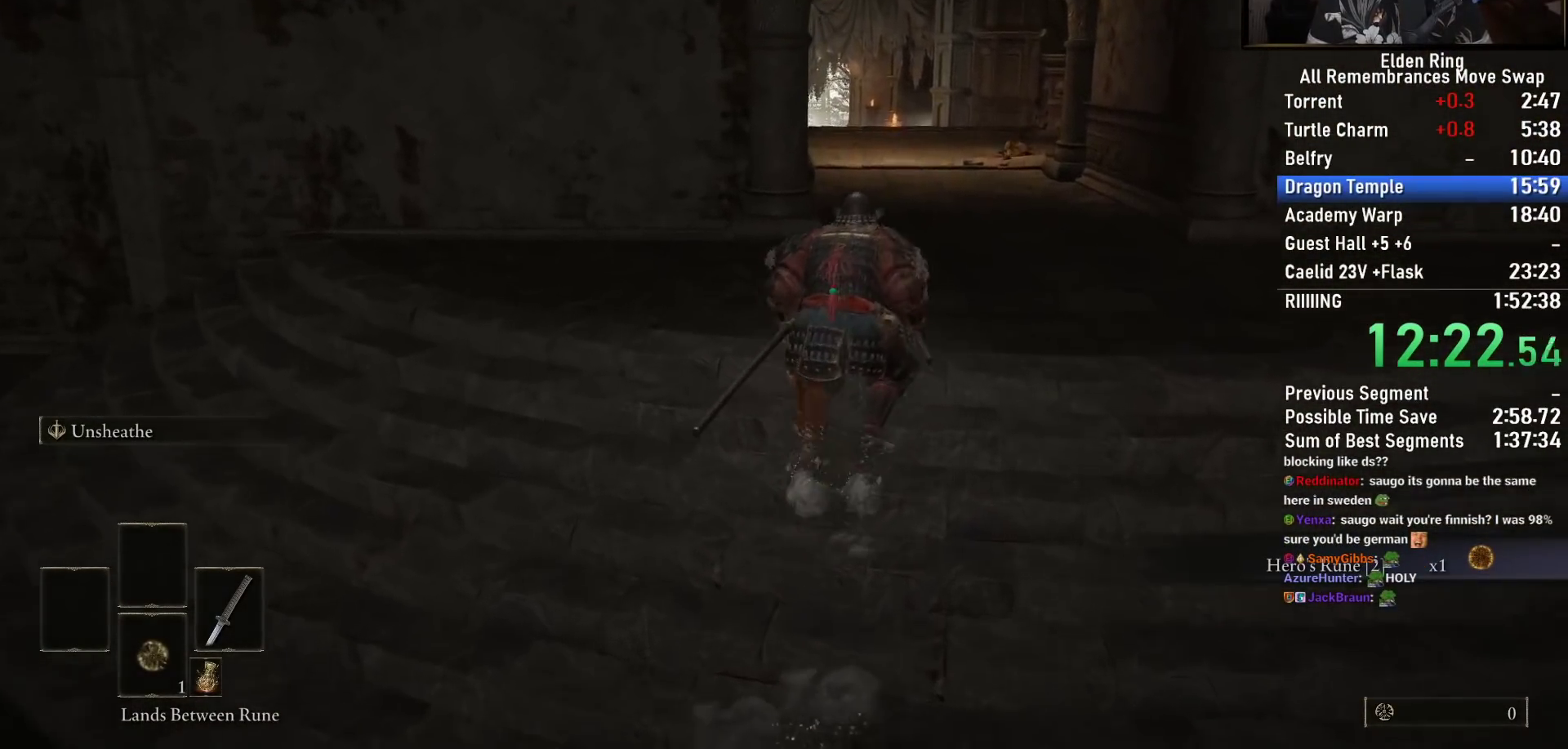
Gameplay with a controller (PlayStation layout); each line is a JSON object with the inputs held at the frame after it. "events" lists button and stick changes between this image and that frame as [ms after this image, input, new state], when the widget could be followed in between.
{"buttons": ["CIRCLE"], "left_stick": "up", "right_stick": "down-left", "events": [[17, "L3", "up"], [500, "right_stick", "down-left"]]}
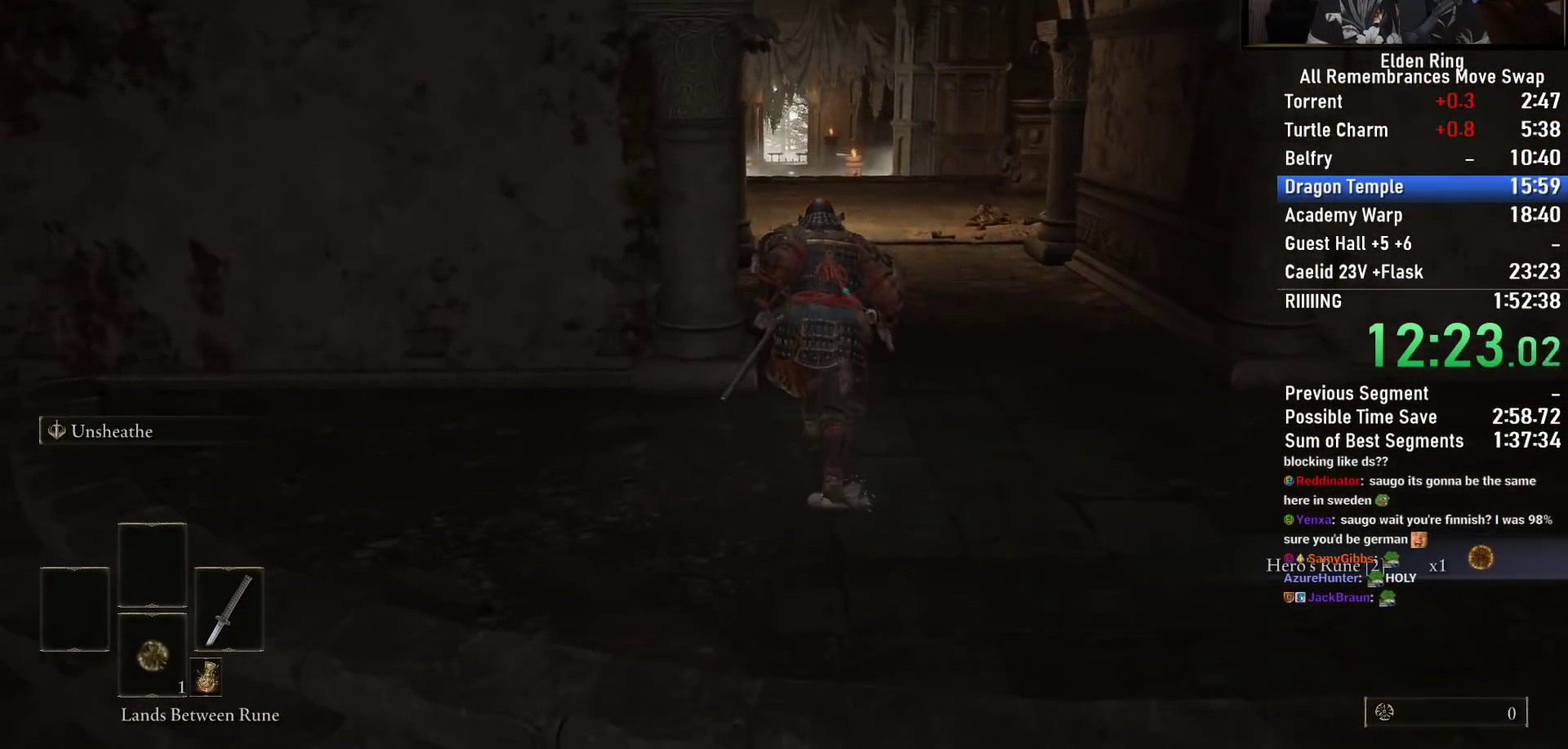
{"buttons": ["CIRCLE"], "left_stick": "up", "right_stick": "down-left", "events": []}
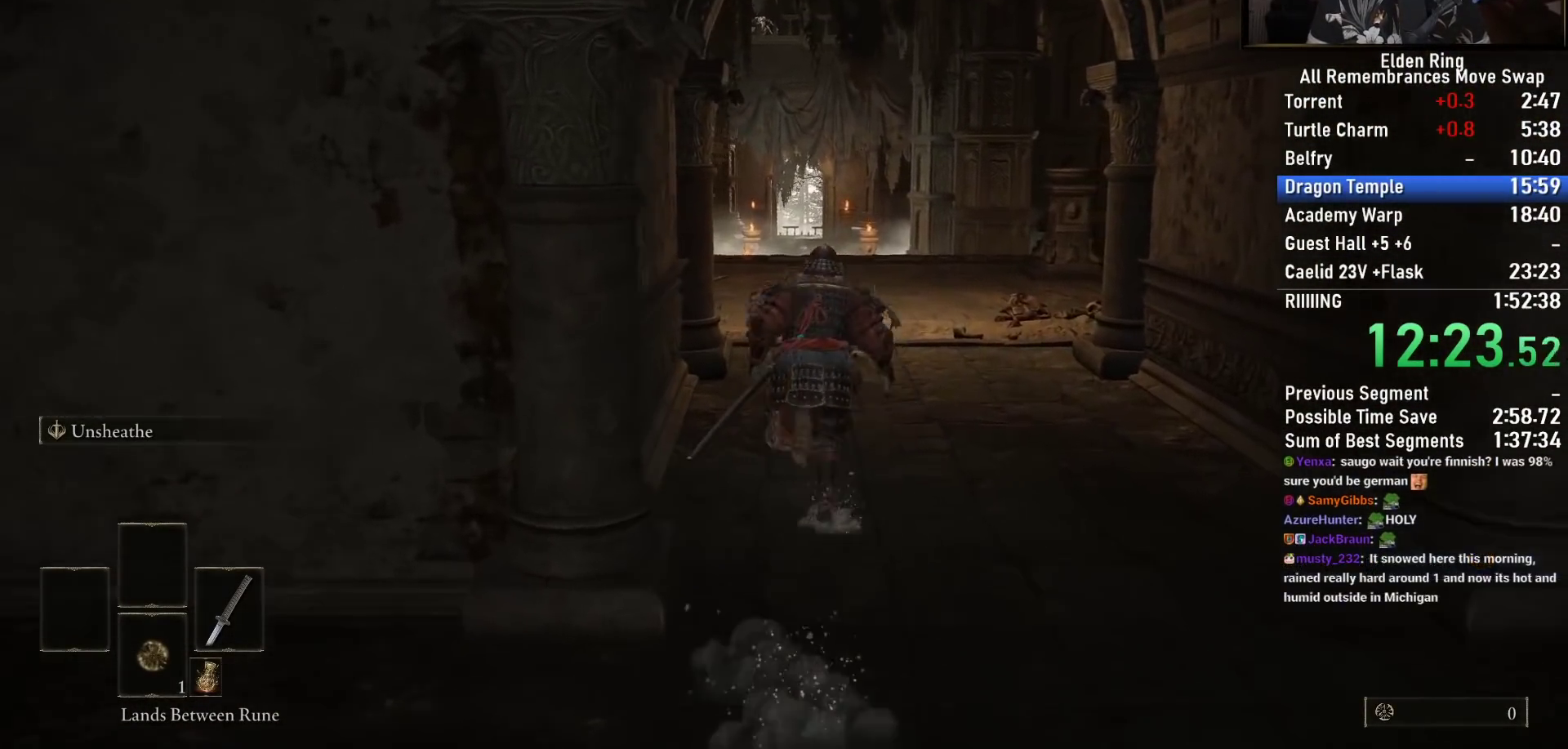
{"buttons": ["CIRCLE"], "left_stick": "up", "right_stick": "down-left", "events": []}
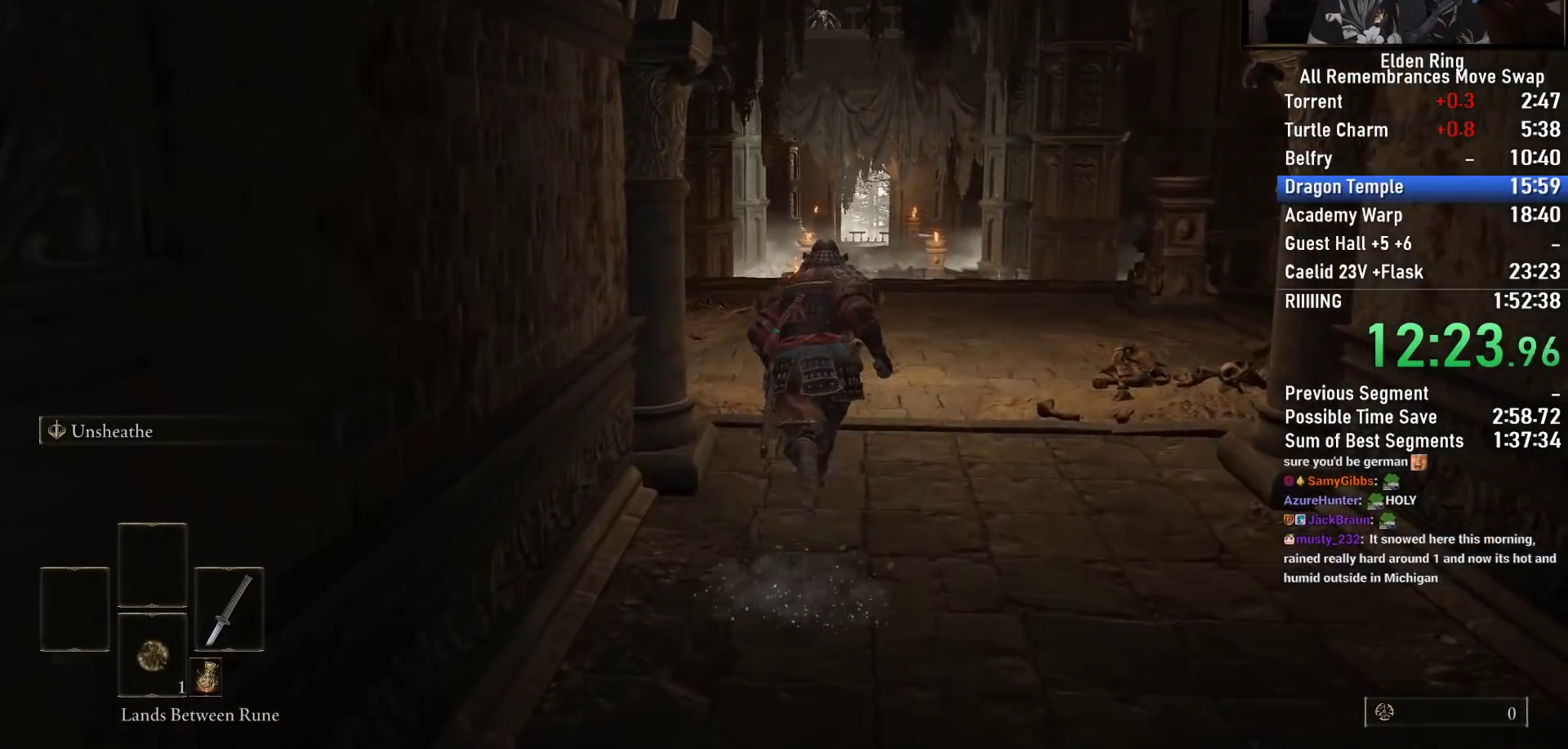
{"buttons": ["CIRCLE"], "left_stick": "up", "right_stick": "down", "events": [[67, "right_stick", "center"], [433, "right_stick", "down"]]}
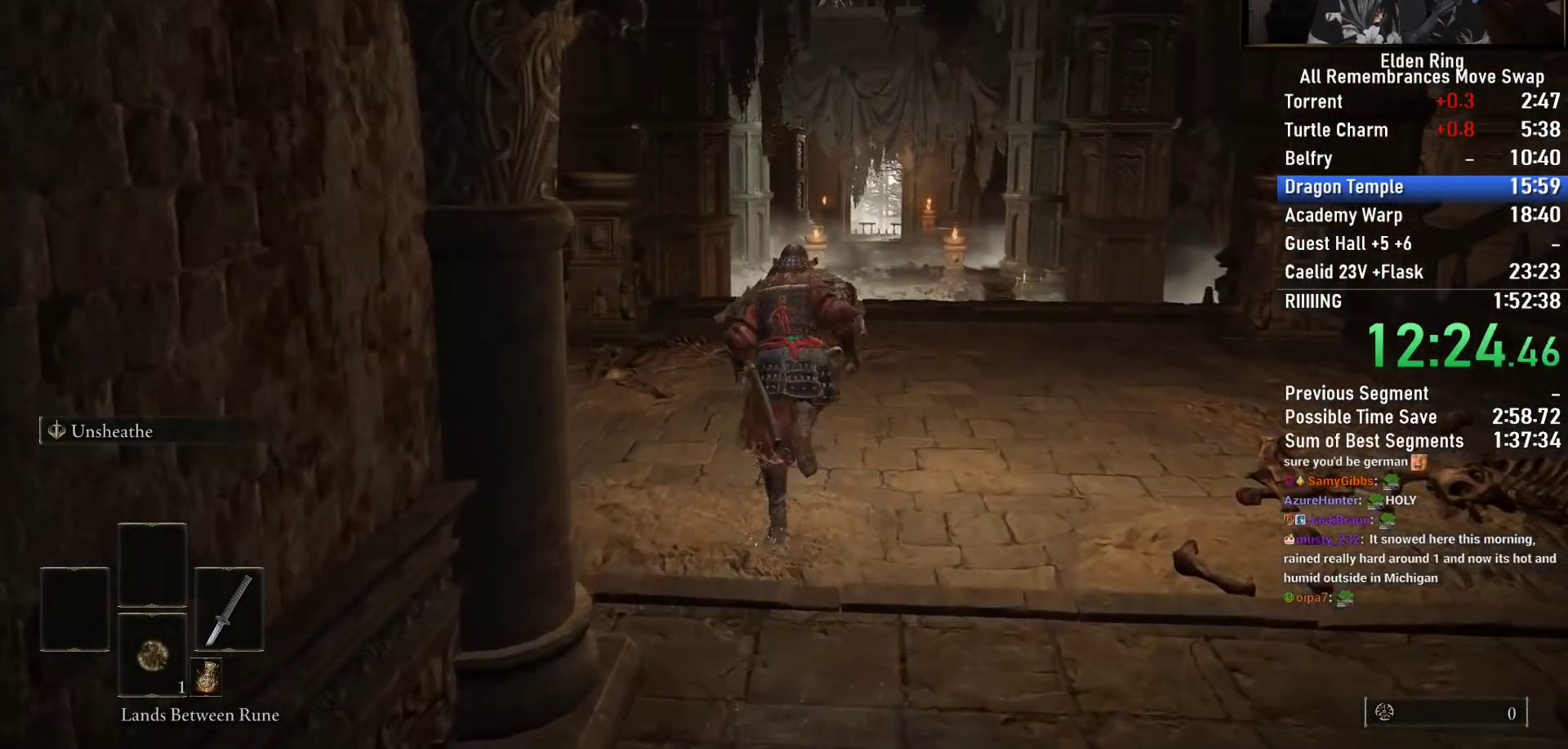
{"buttons": ["CIRCLE"], "left_stick": "up", "right_stick": "down", "events": []}
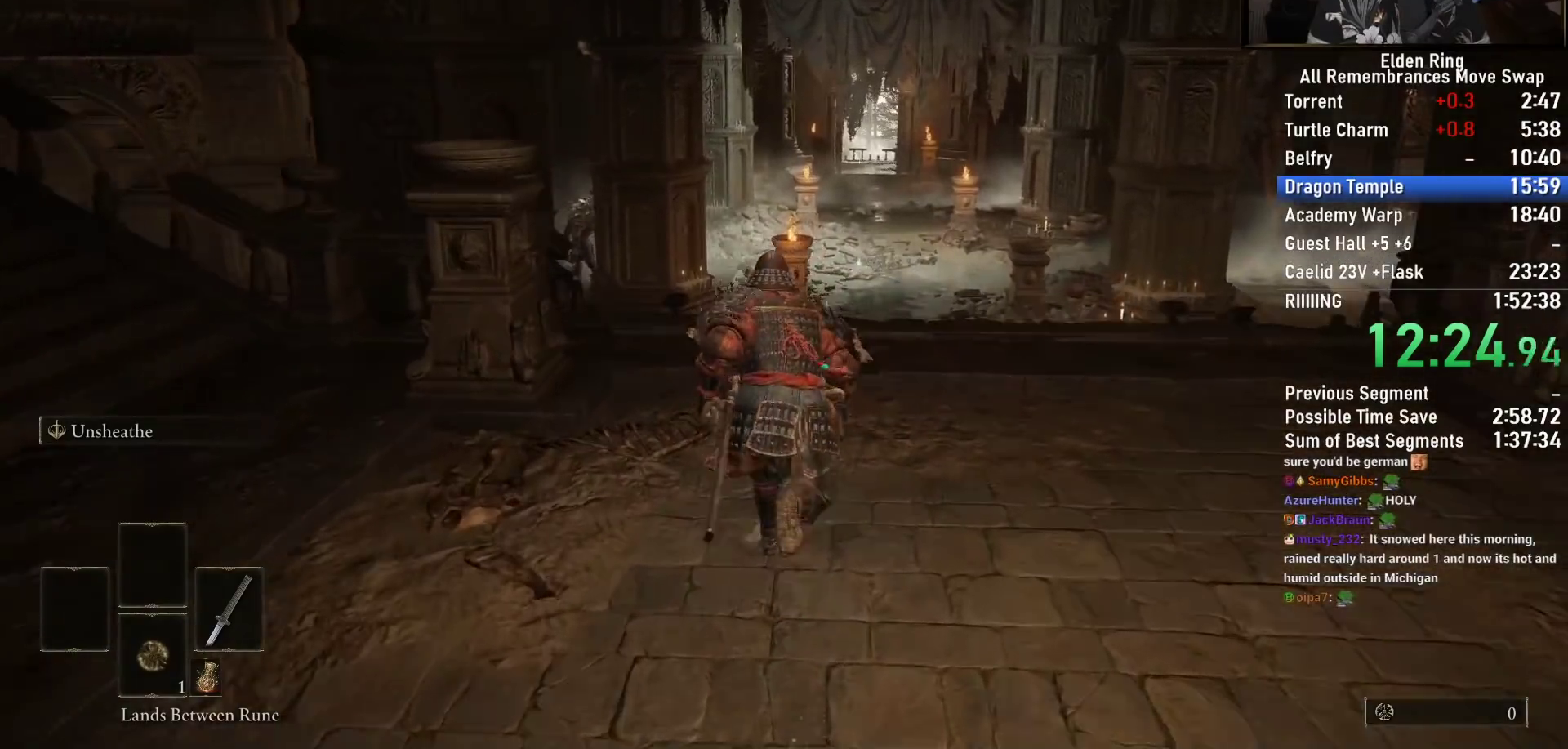
{"buttons": ["CIRCLE"], "left_stick": "up", "right_stick": "down-right", "events": [[67, "right_stick", "down-right"]]}
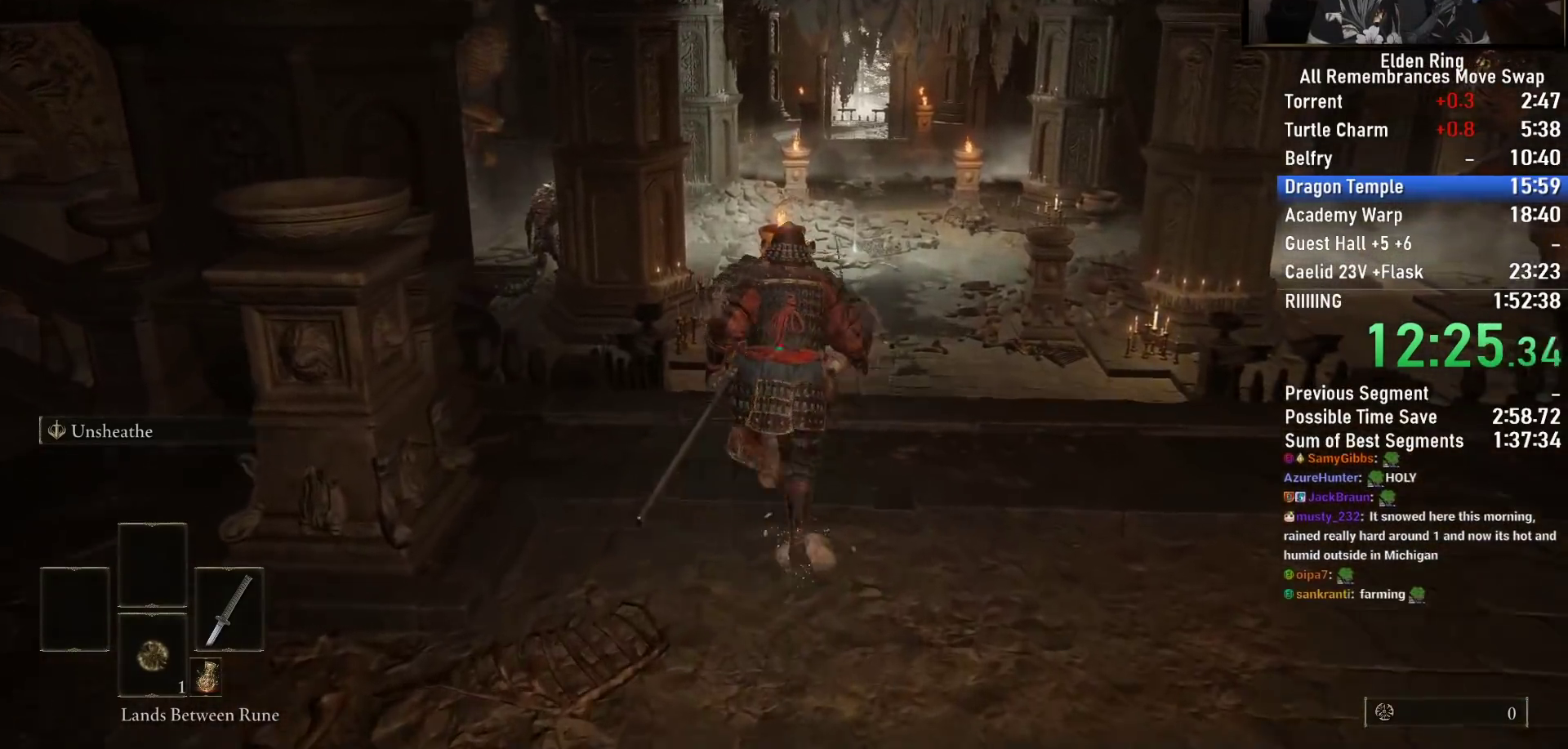
{"buttons": ["CIRCLE"], "left_stick": "up", "right_stick": "down-right", "events": []}
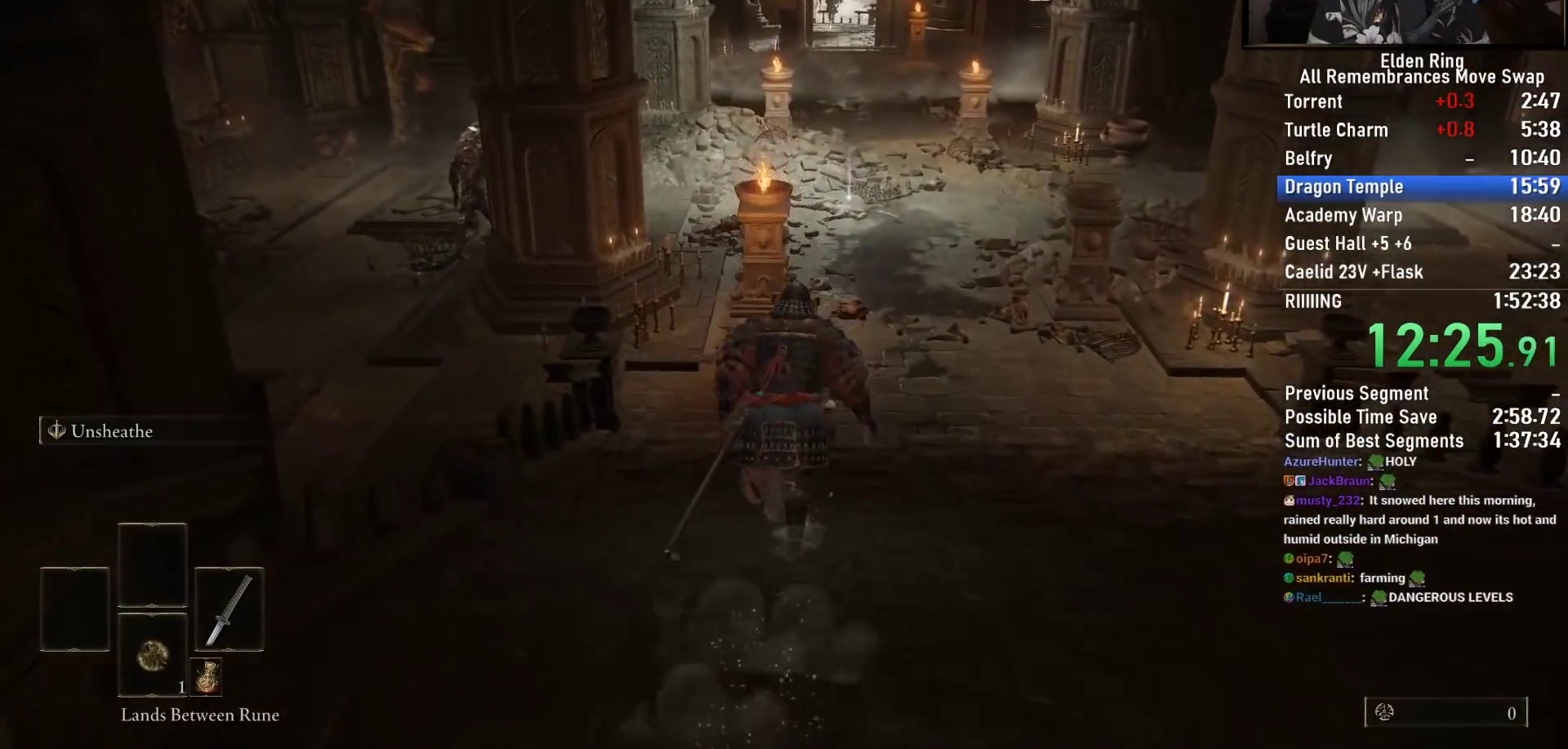
{"buttons": ["CIRCLE"], "left_stick": "up", "right_stick": "center", "events": [[100, "right_stick", "center"], [283, "right_stick", "up-right"], [400, "right_stick", "center"]]}
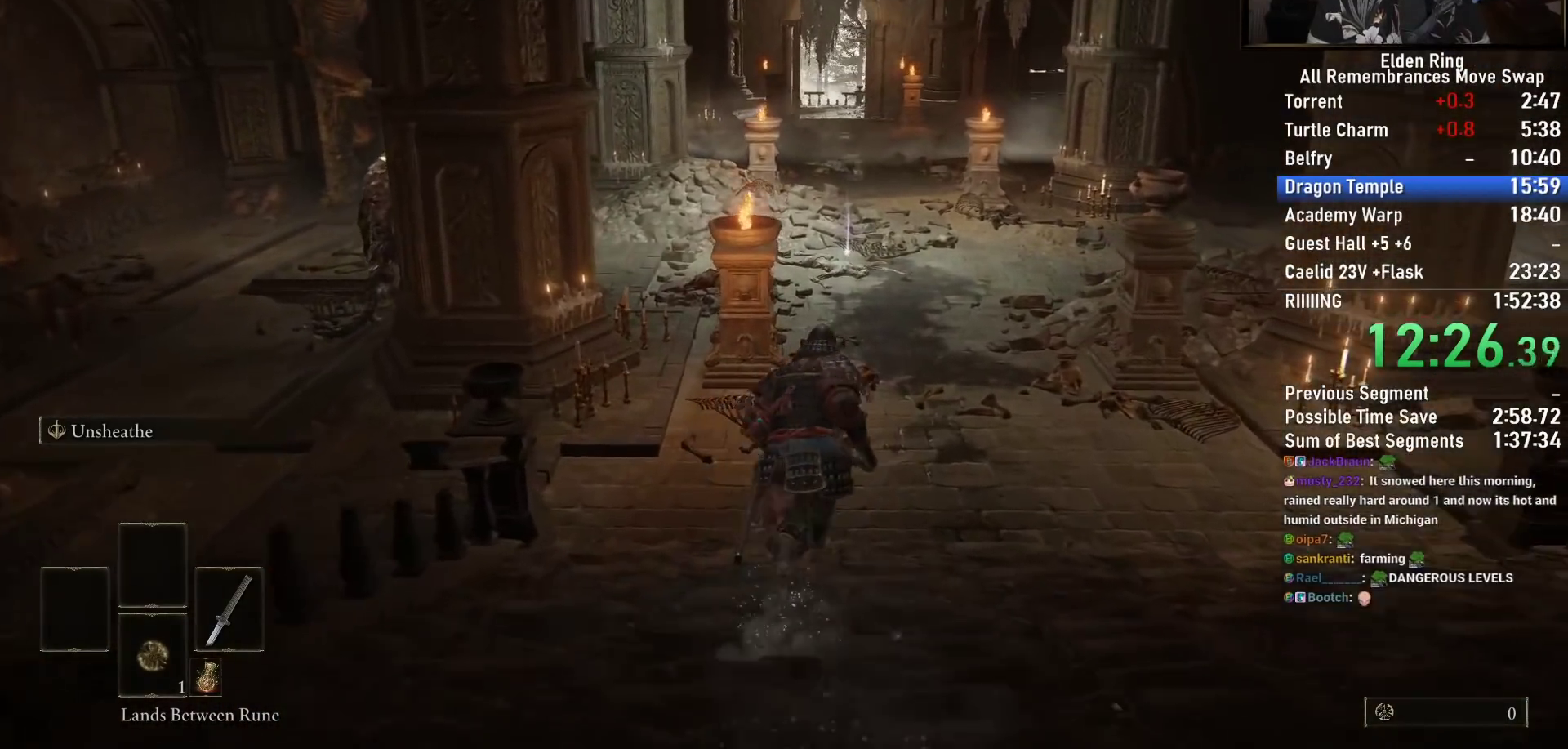
{"buttons": ["CIRCLE", "L3"], "left_stick": "up", "right_stick": "center", "events": [[67, "L3", "down"], [217, "L3", "up"], [333, "L3", "down"]]}
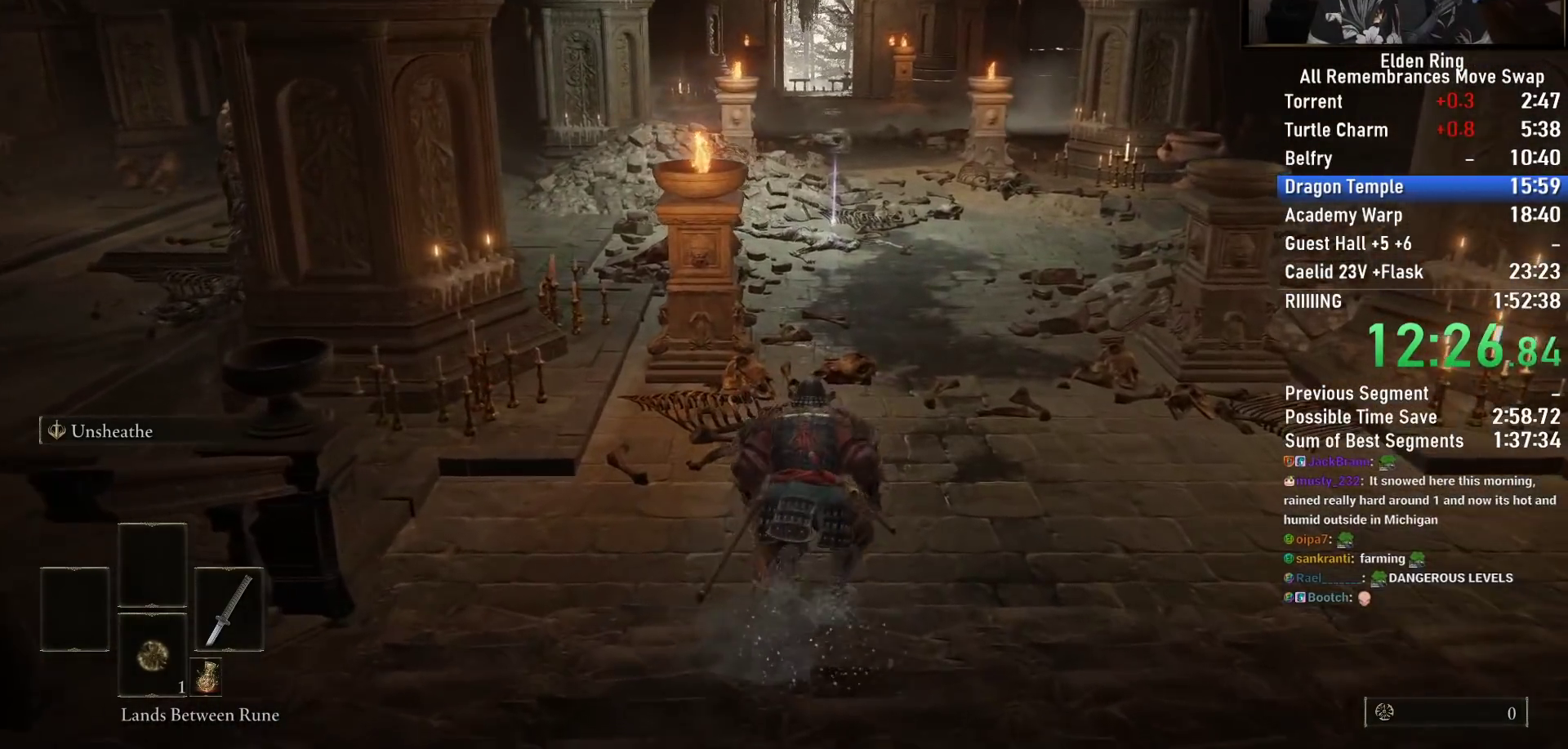
{"buttons": ["CIRCLE"], "left_stick": "up", "right_stick": "center", "events": [[17, "L3", "up"], [133, "right_stick", "up"], [217, "right_stick", "center"]]}
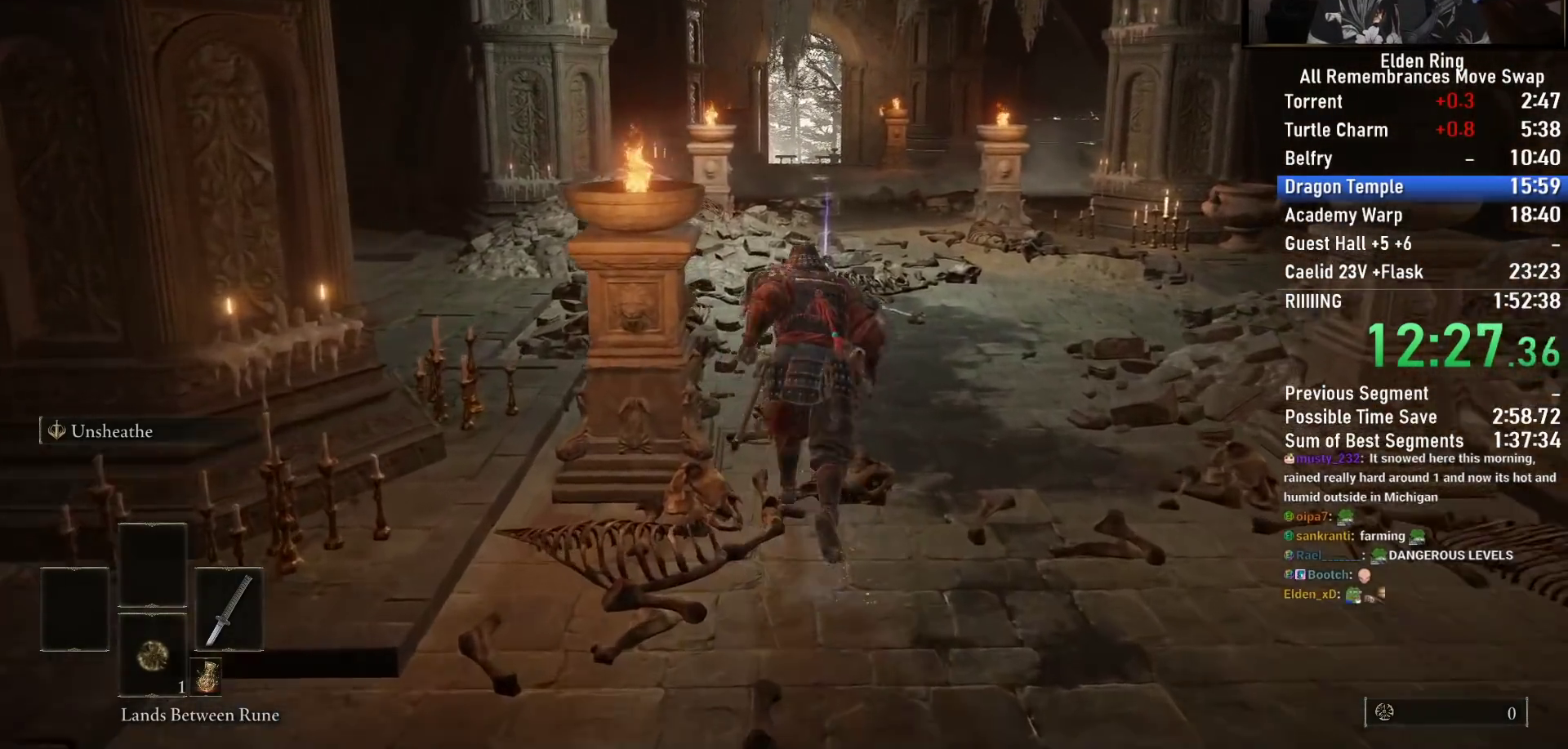
{"buttons": ["CIRCLE"], "left_stick": "up", "right_stick": "down-left", "events": [[300, "right_stick", "down-left"]]}
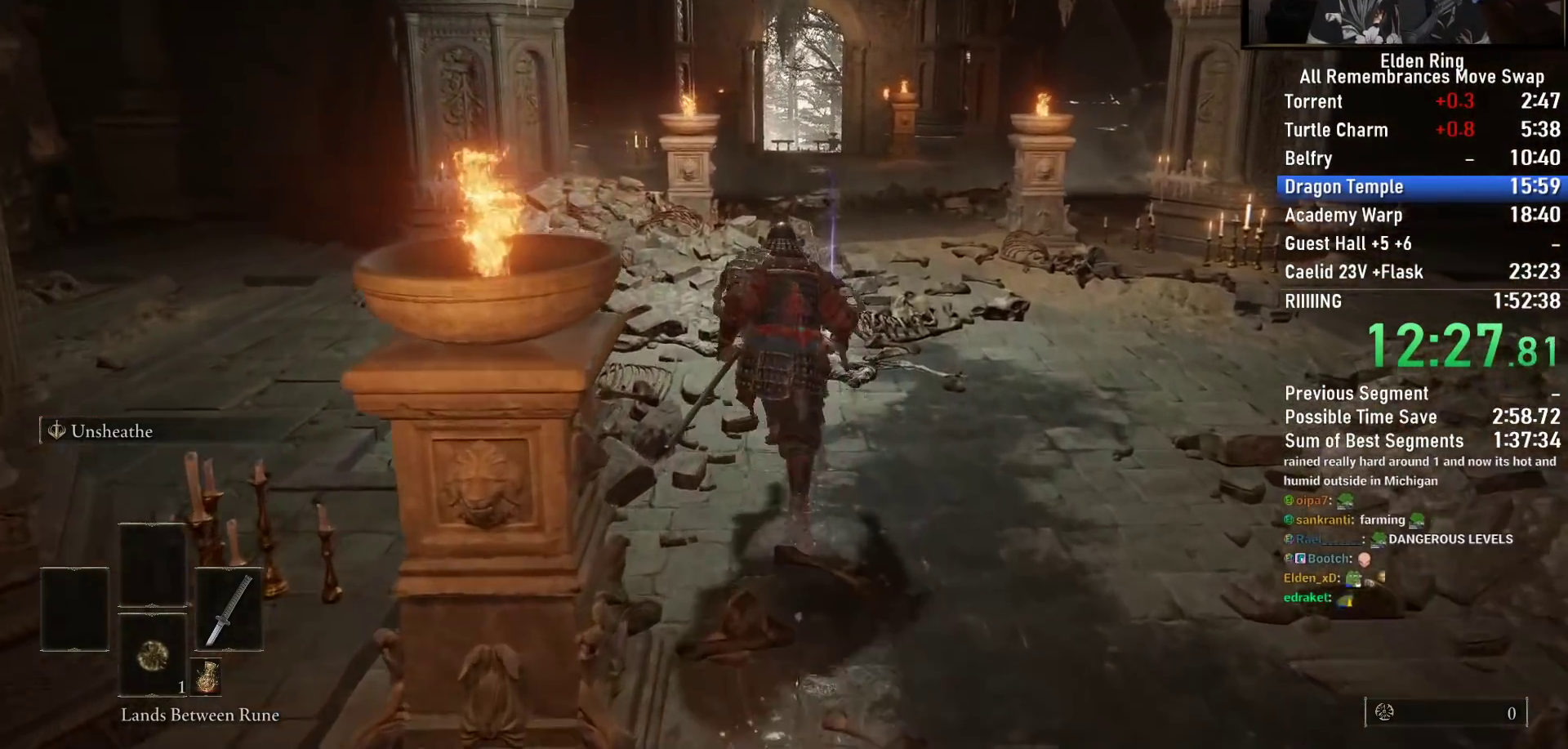
{"buttons": ["CIRCLE"], "left_stick": "up", "right_stick": "down-left", "events": []}
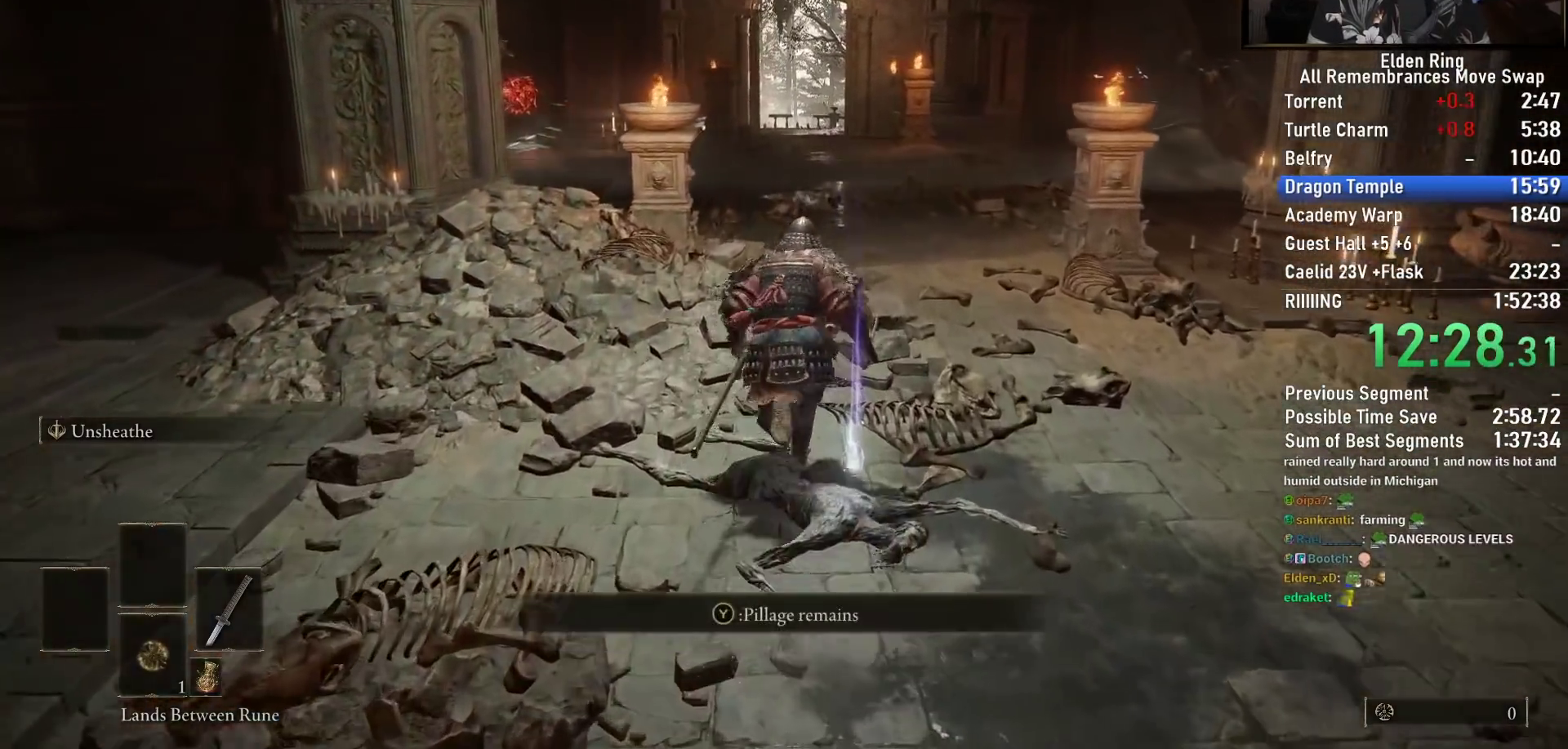
{"buttons": ["CIRCLE"], "left_stick": "up", "right_stick": "down-left", "events": []}
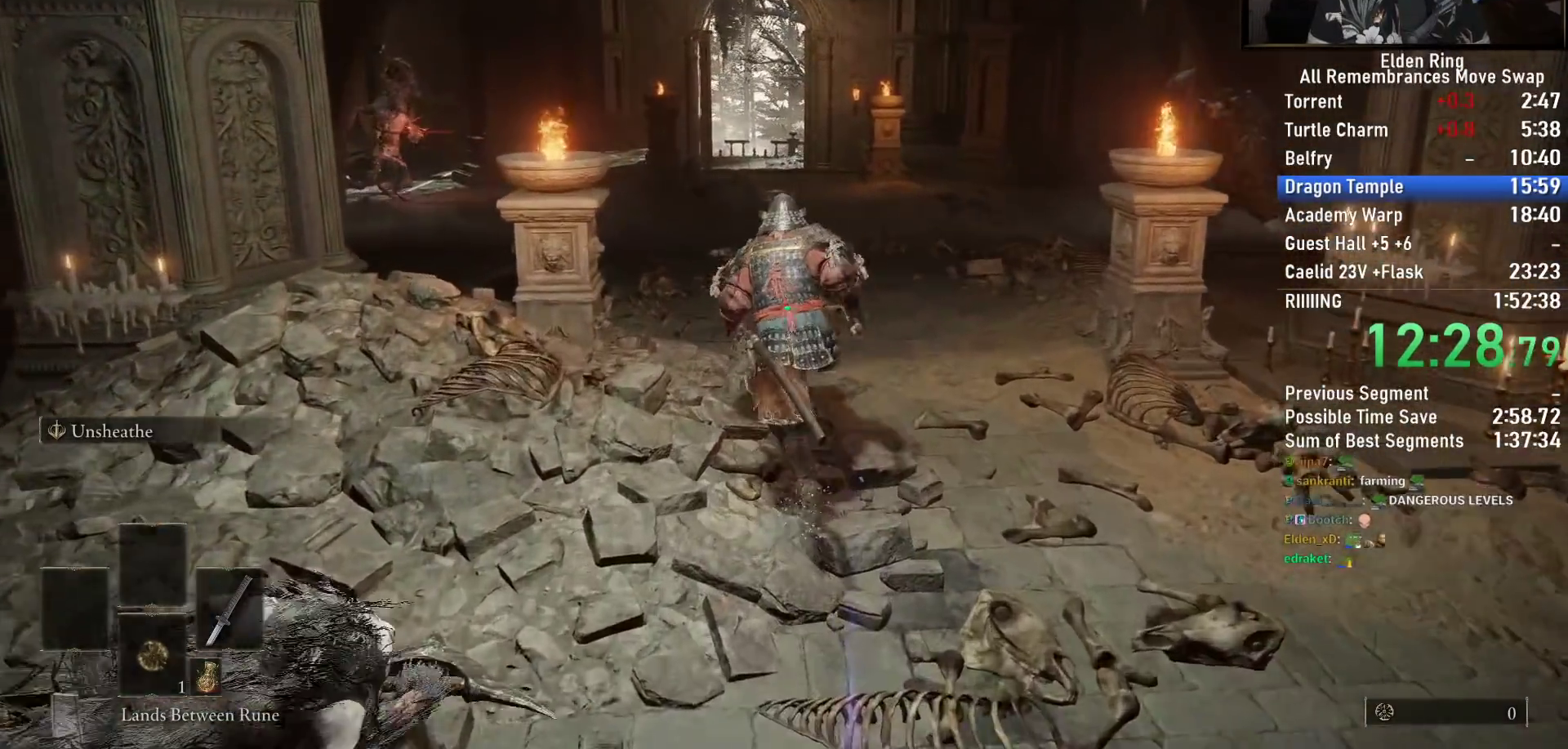
{"buttons": ["CIRCLE"], "left_stick": "up", "right_stick": "down", "events": [[33, "right_stick", "down"]]}
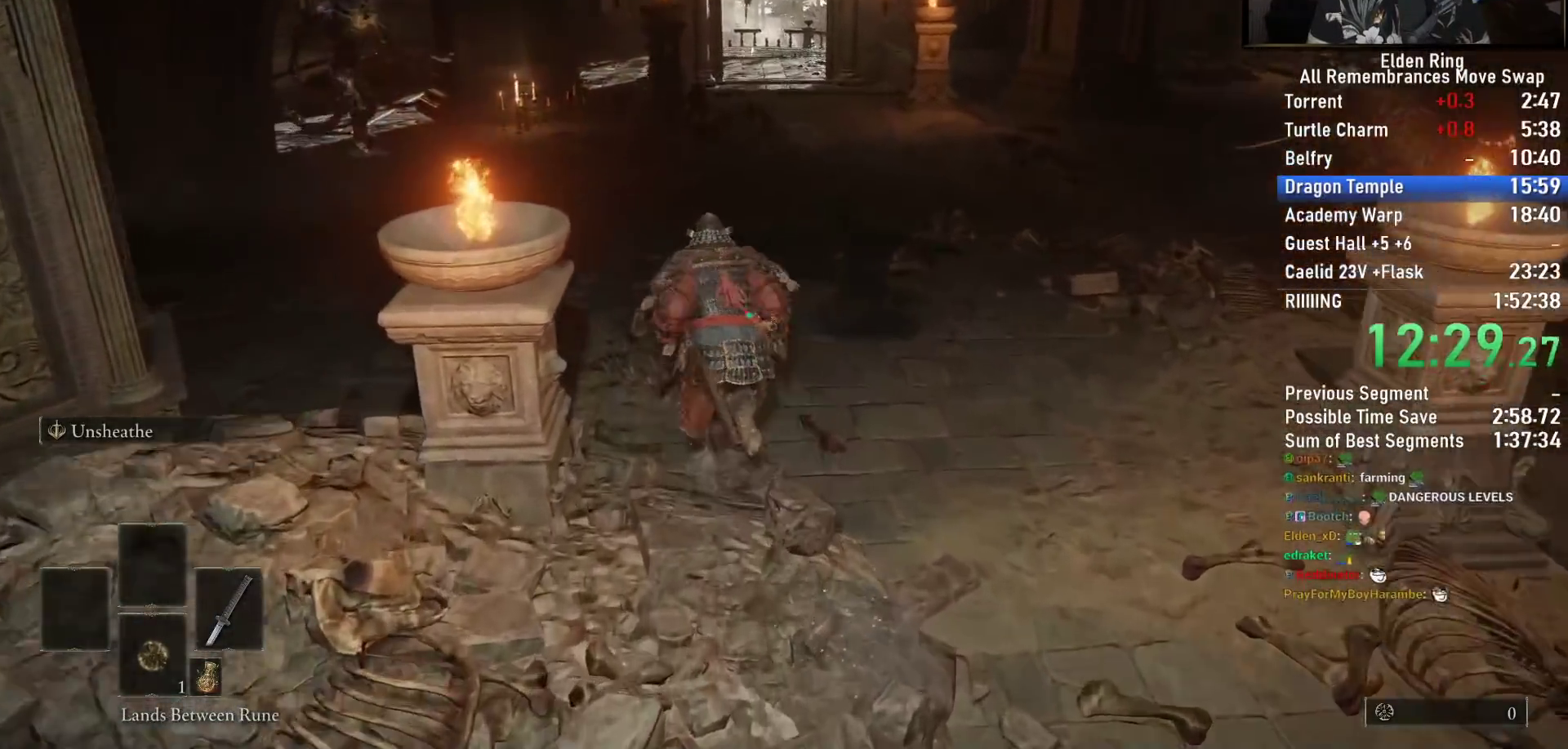
{"buttons": ["CIRCLE"], "left_stick": "up", "right_stick": "down-right", "events": [[233, "right_stick", "down-right"]]}
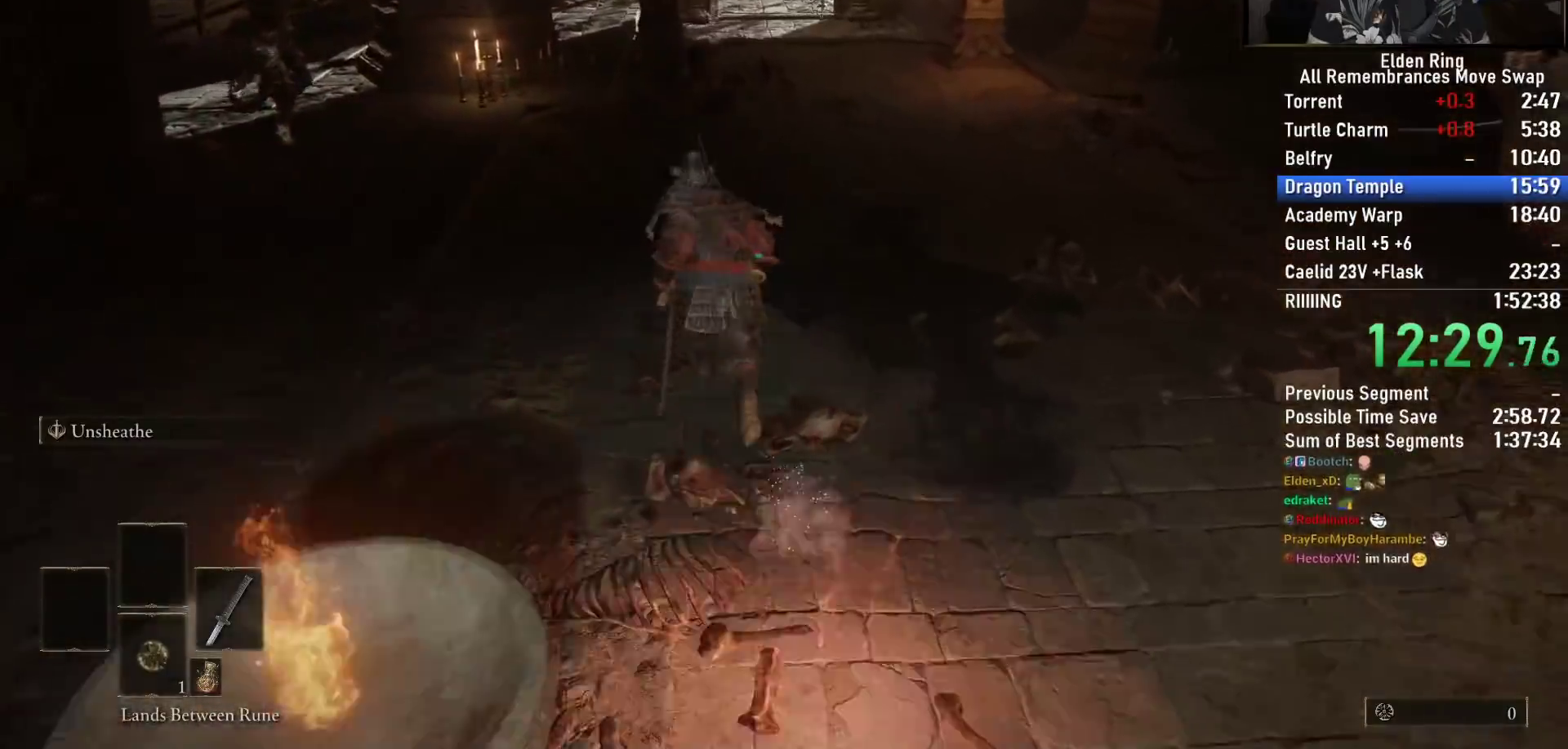
{"buttons": ["CIRCLE"], "left_stick": "up", "right_stick": "center", "events": [[83, "right_stick", "center"]]}
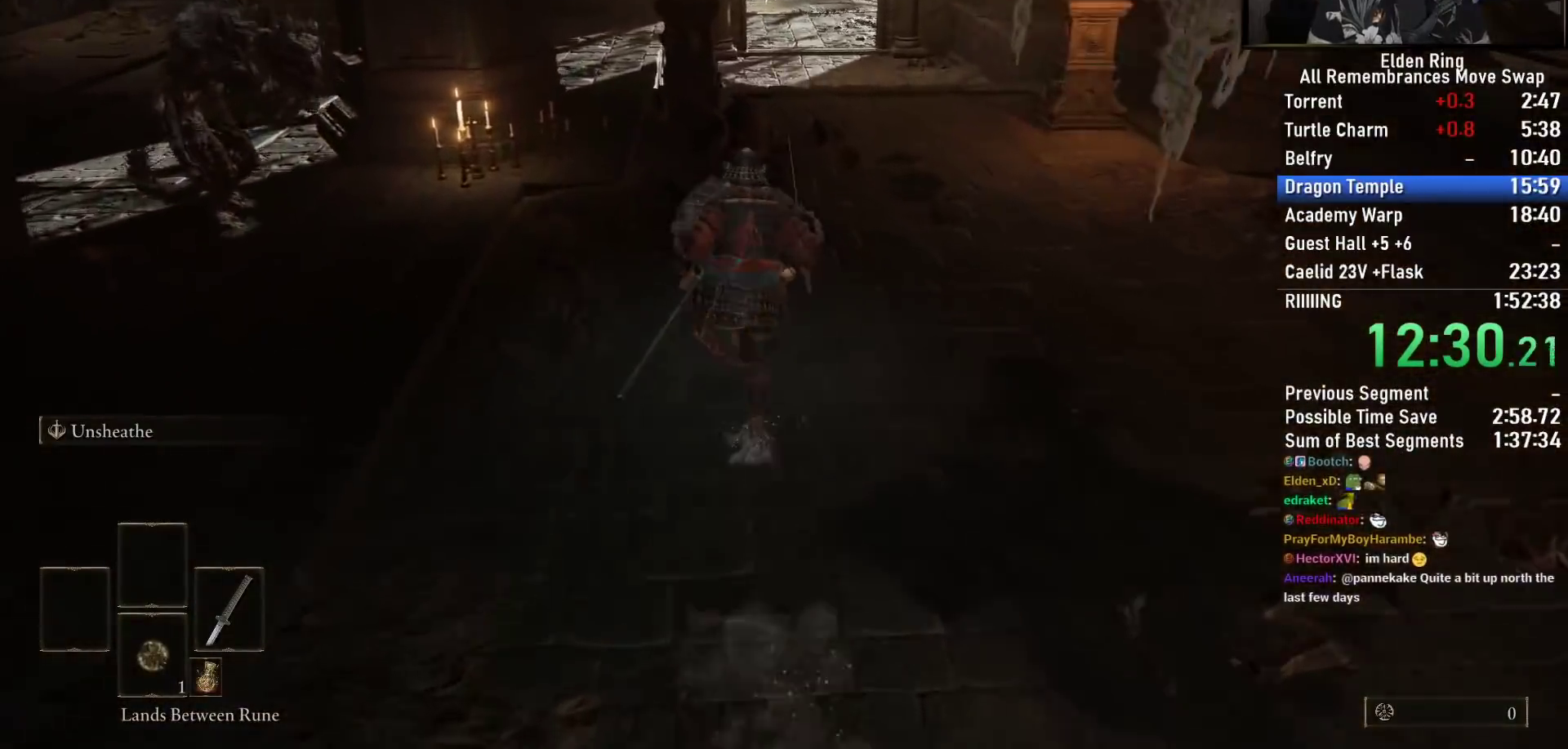
{"buttons": ["CIRCLE"], "left_stick": "up", "right_stick": "center", "events": []}
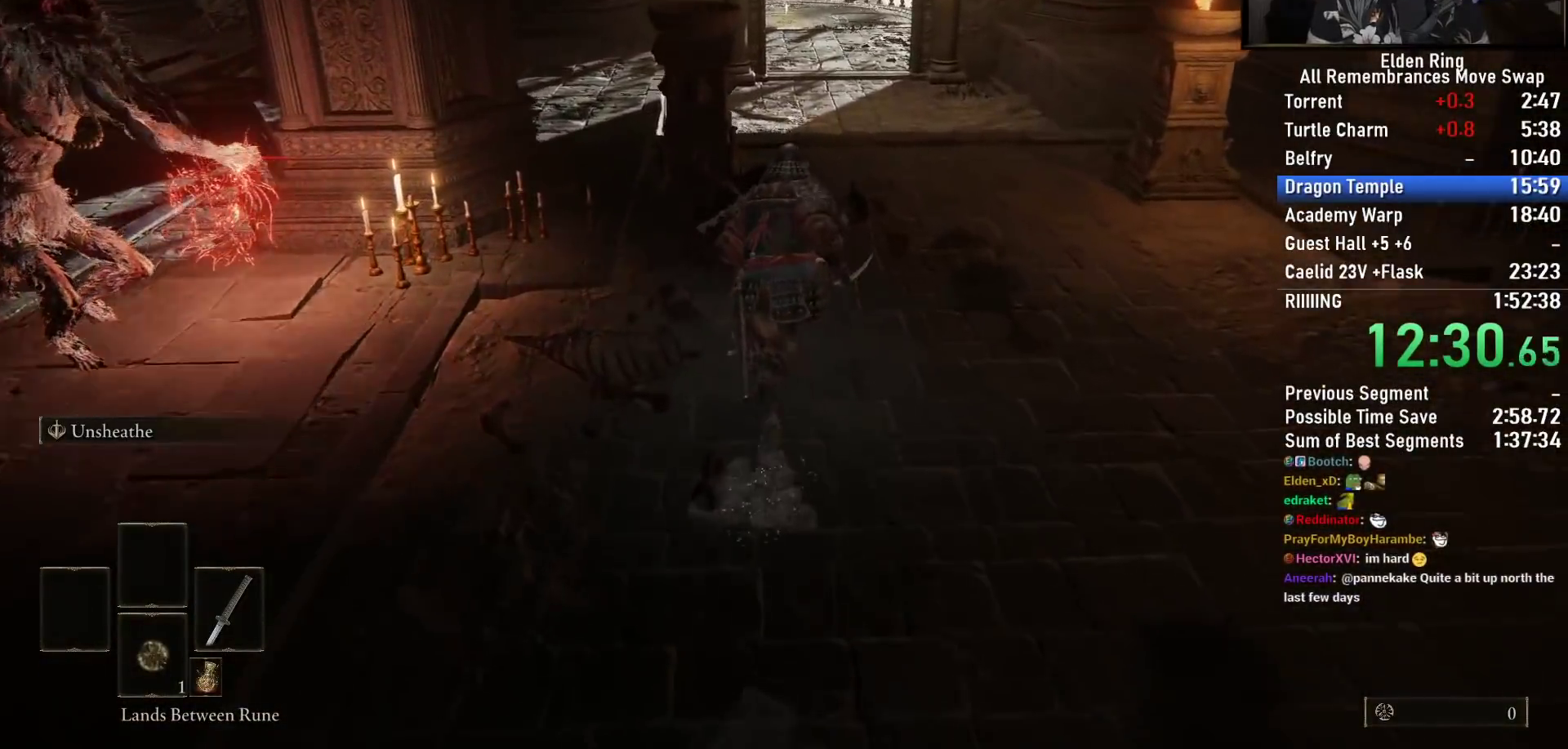
{"buttons": ["CIRCLE"], "left_stick": "up", "right_stick": "center", "events": []}
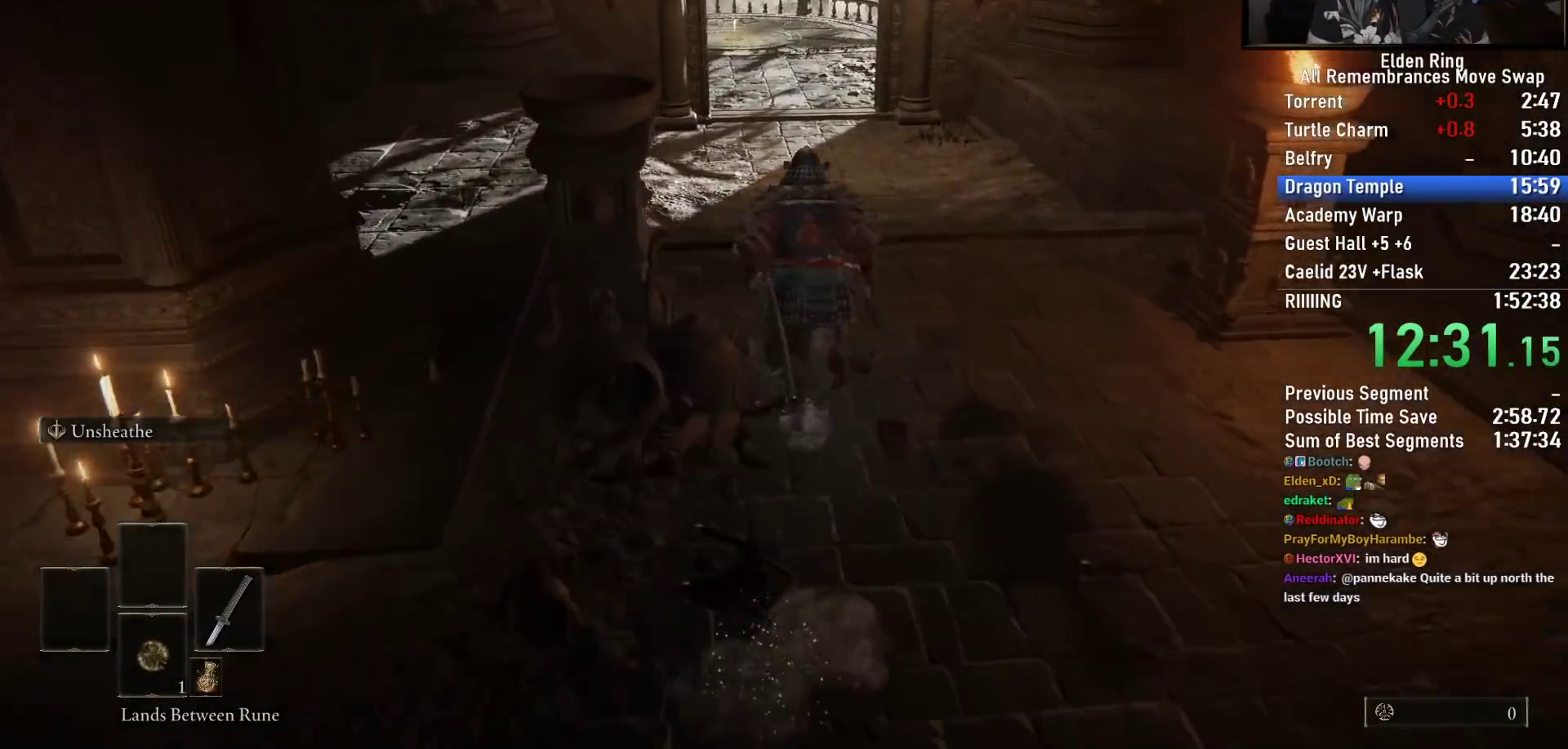
{"buttons": ["CIRCLE"], "left_stick": "up", "right_stick": "center", "events": []}
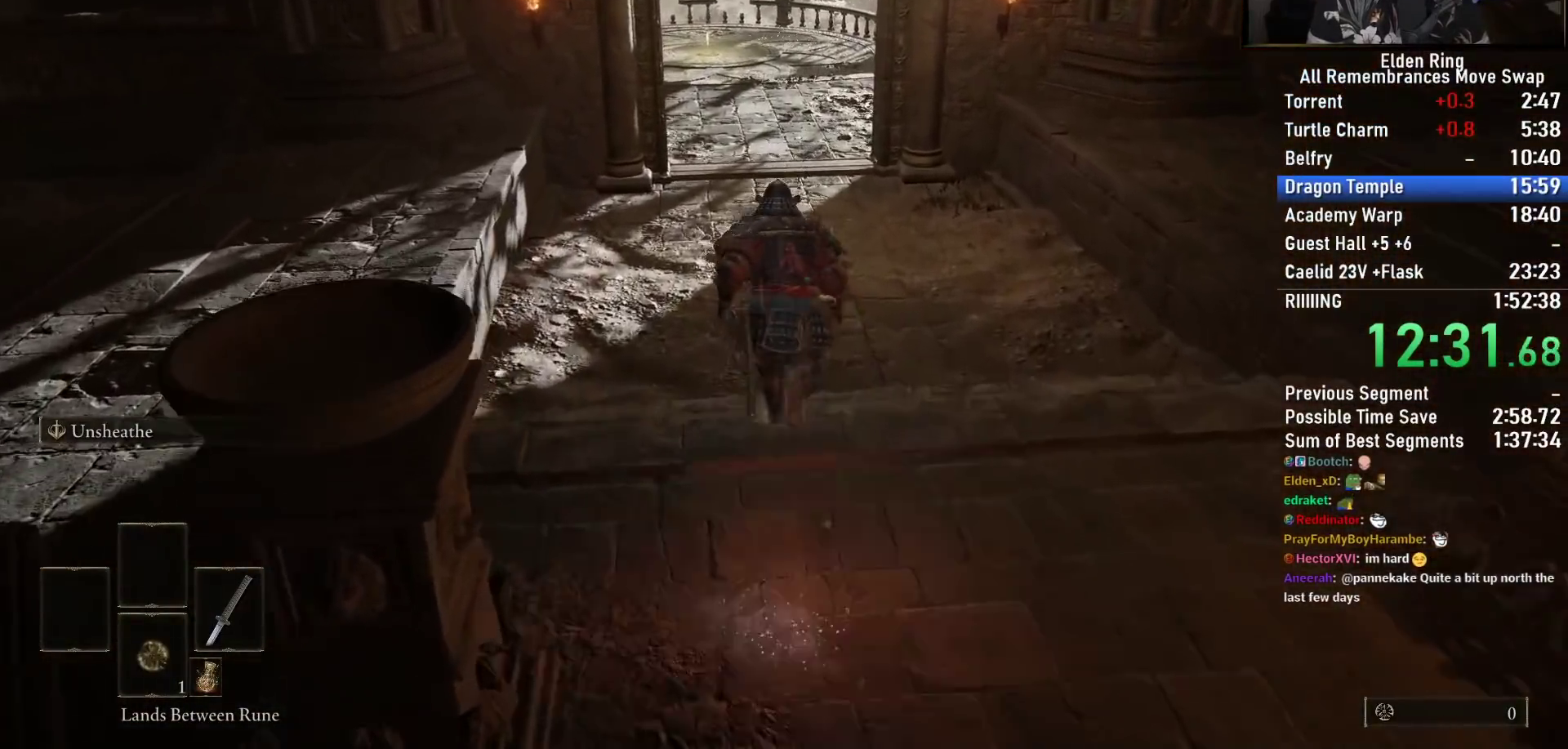
{"buttons": ["CIRCLE"], "left_stick": "up", "right_stick": "center", "events": []}
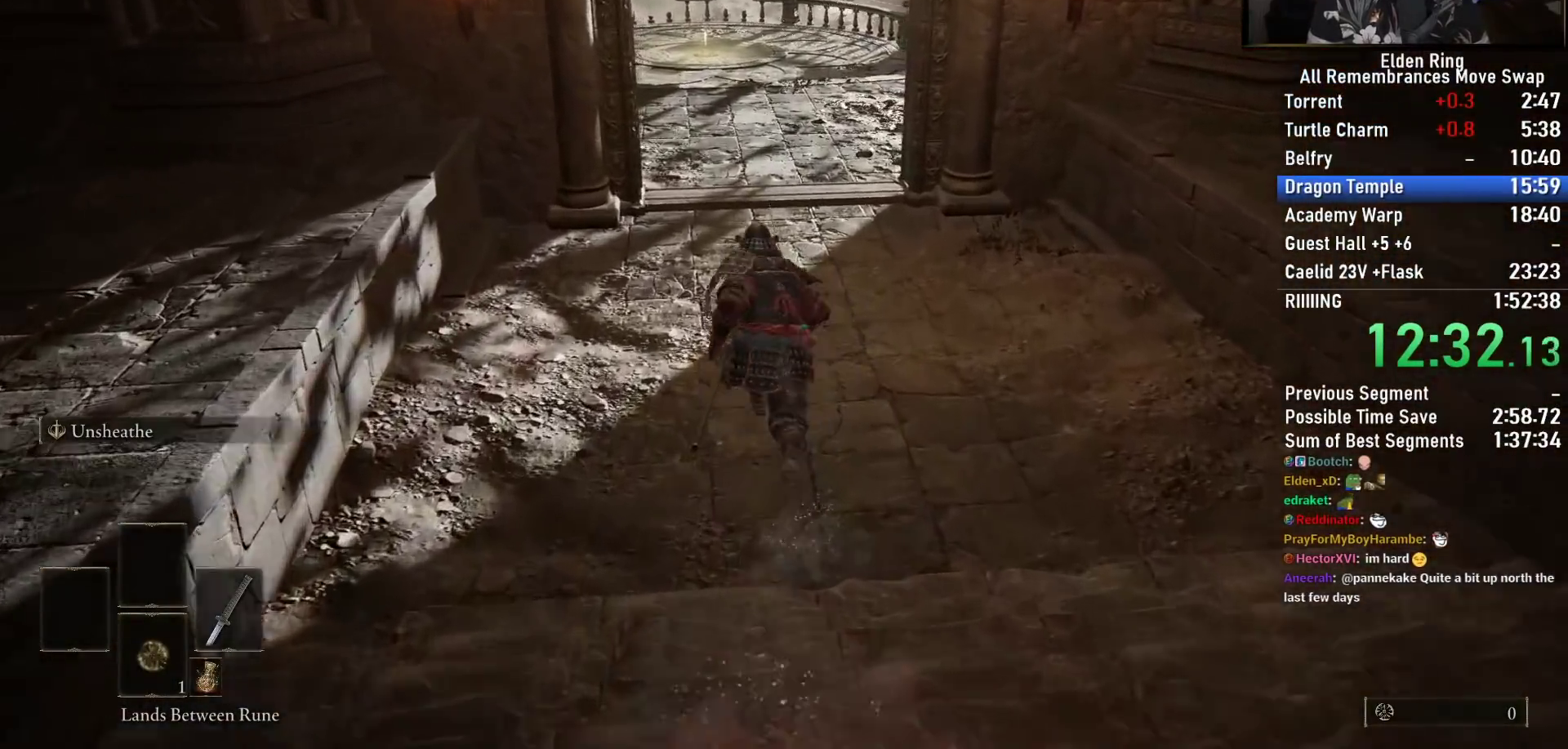
{"buttons": ["CIRCLE"], "left_stick": "up", "right_stick": "center", "events": []}
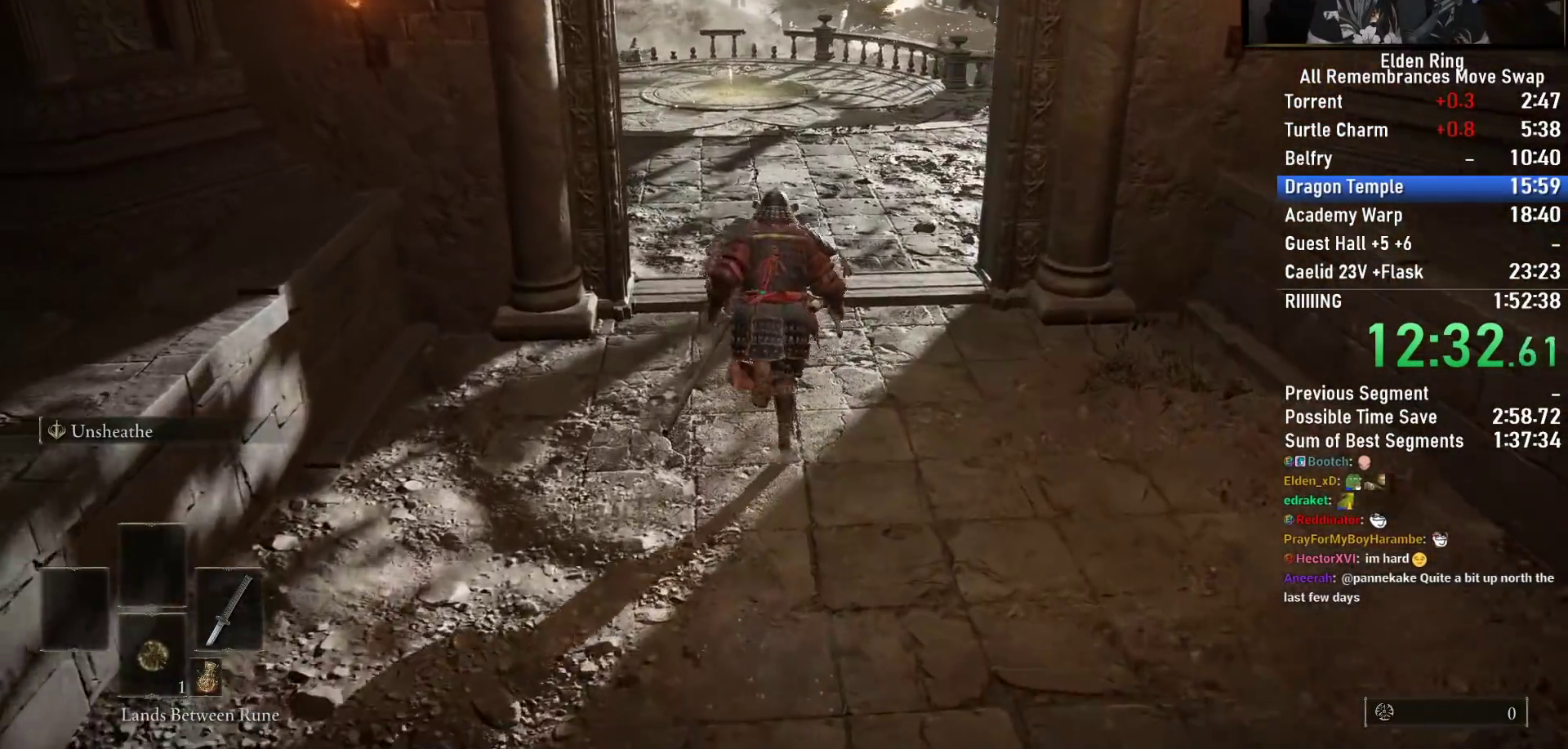
{"buttons": ["CIRCLE"], "left_stick": "up", "right_stick": "center", "events": []}
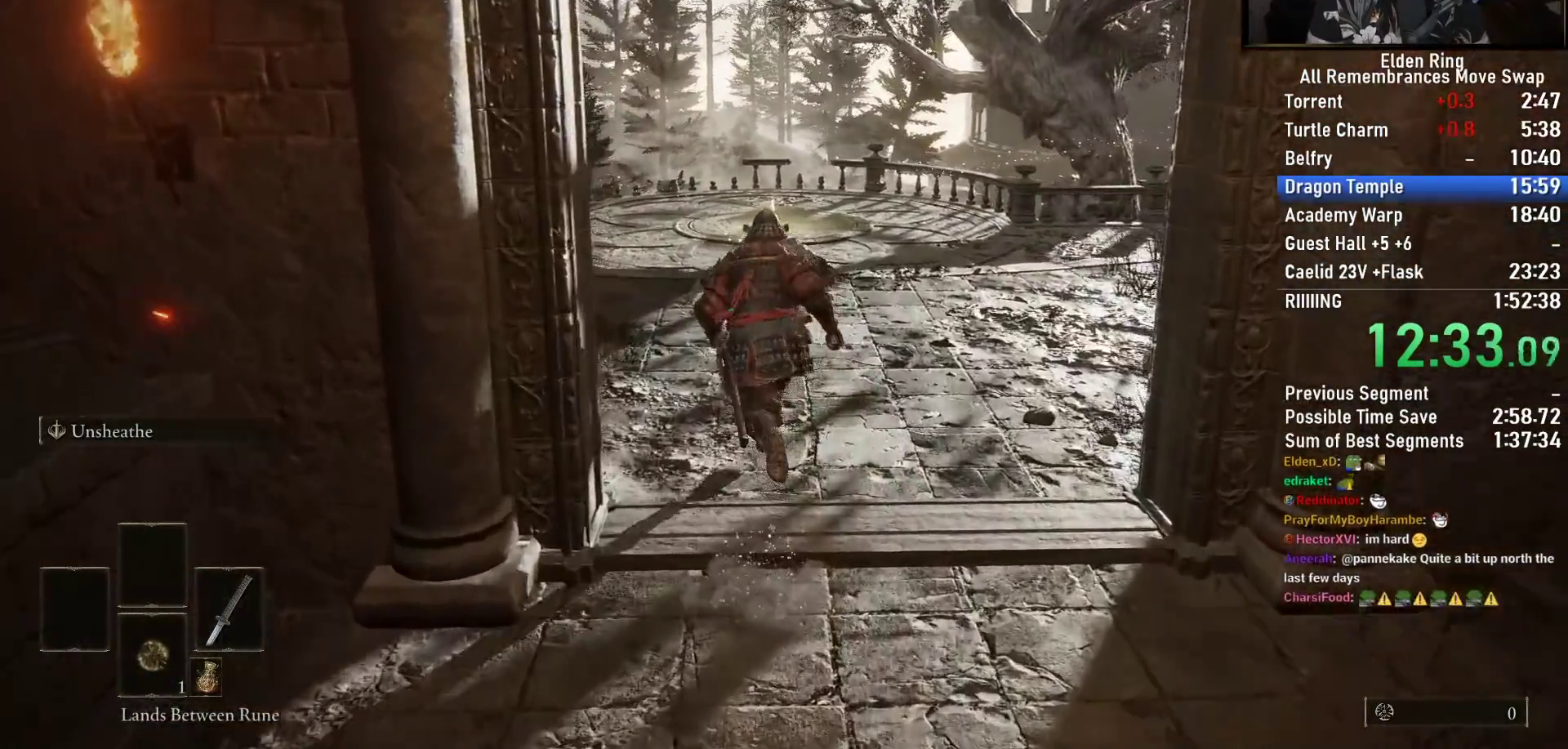
{"buttons": ["CIRCLE"], "left_stick": "up", "right_stick": "down-left", "events": [[367, "right_stick", "down-left"]]}
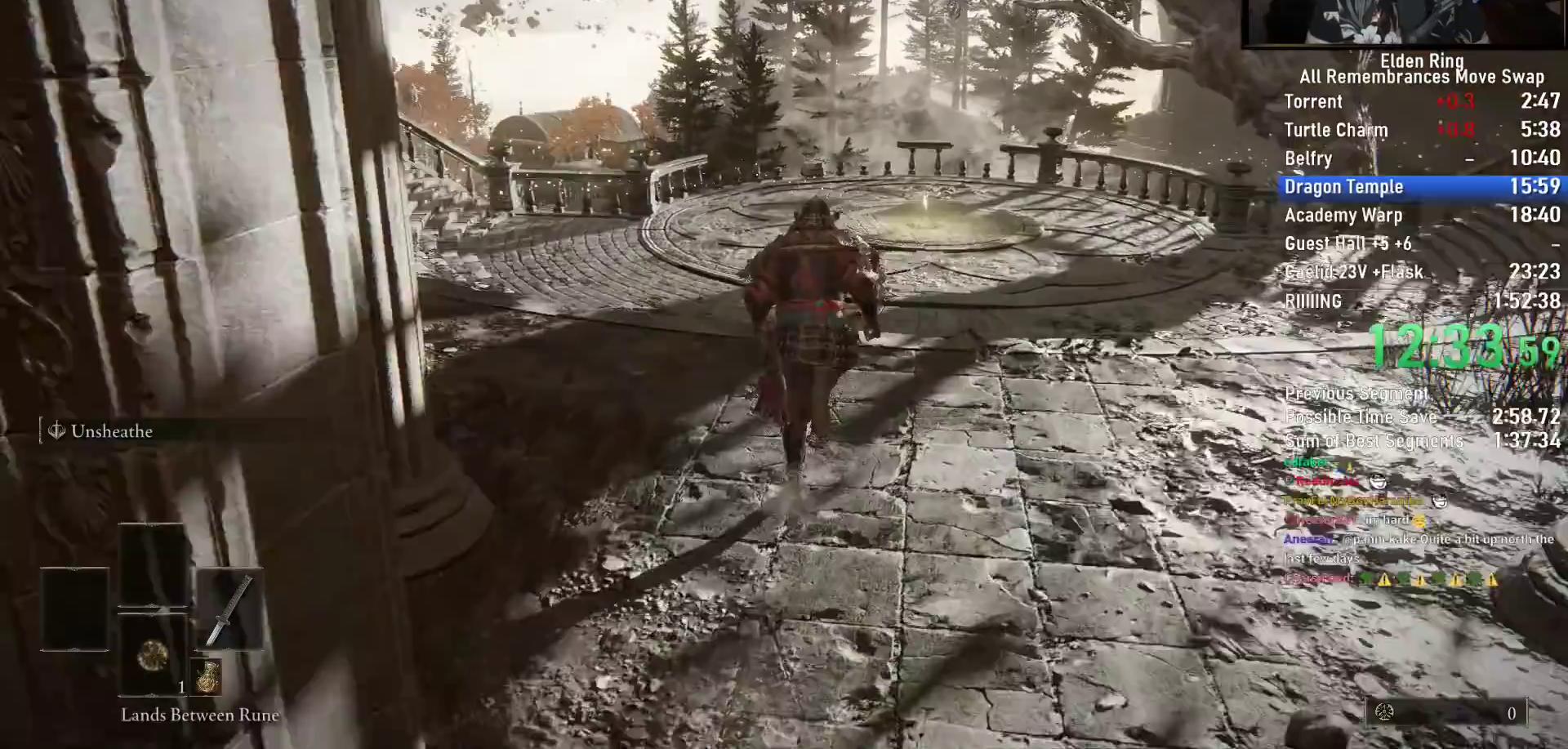
{"buttons": ["CIRCLE"], "left_stick": "up", "right_stick": "down-left", "events": []}
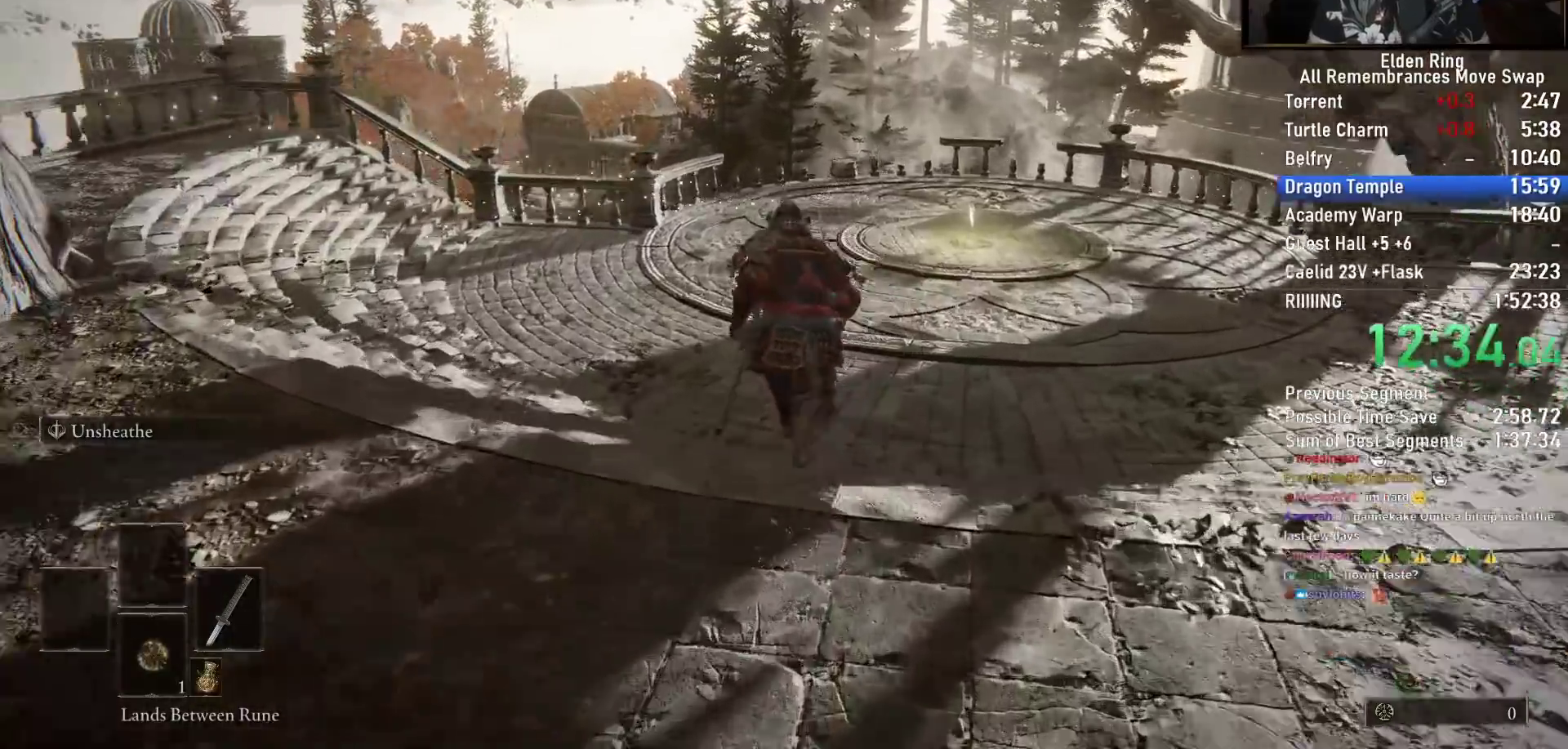
{"buttons": ["CIRCLE"], "left_stick": "up", "right_stick": "center", "events": [[83, "right_stick", "center"], [133, "right_stick", "down-left"], [367, "right_stick", "center"]]}
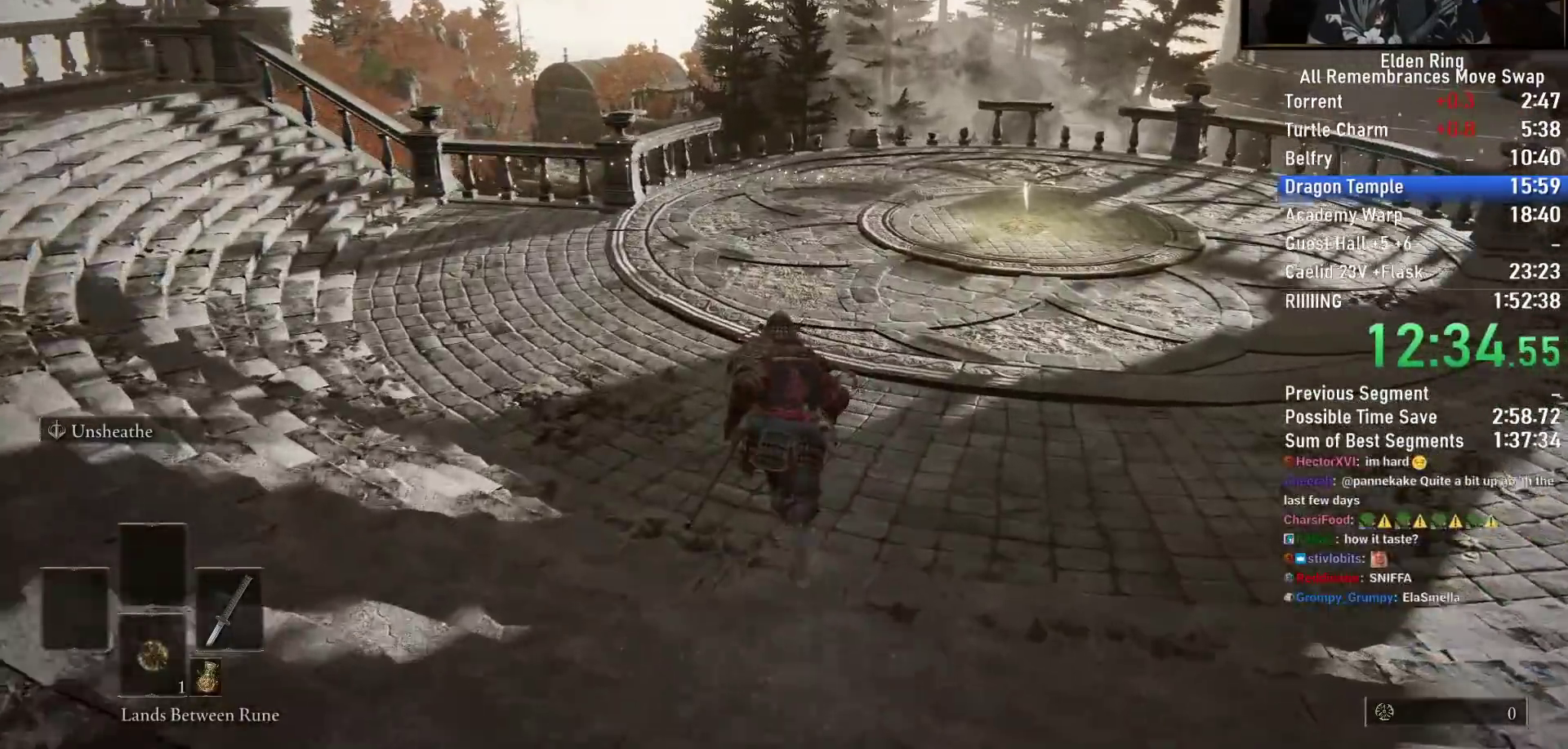
{"buttons": ["CIRCLE"], "left_stick": "up", "right_stick": "center", "events": [[33, "right_stick", "down-left"], [133, "right_stick", "center"]]}
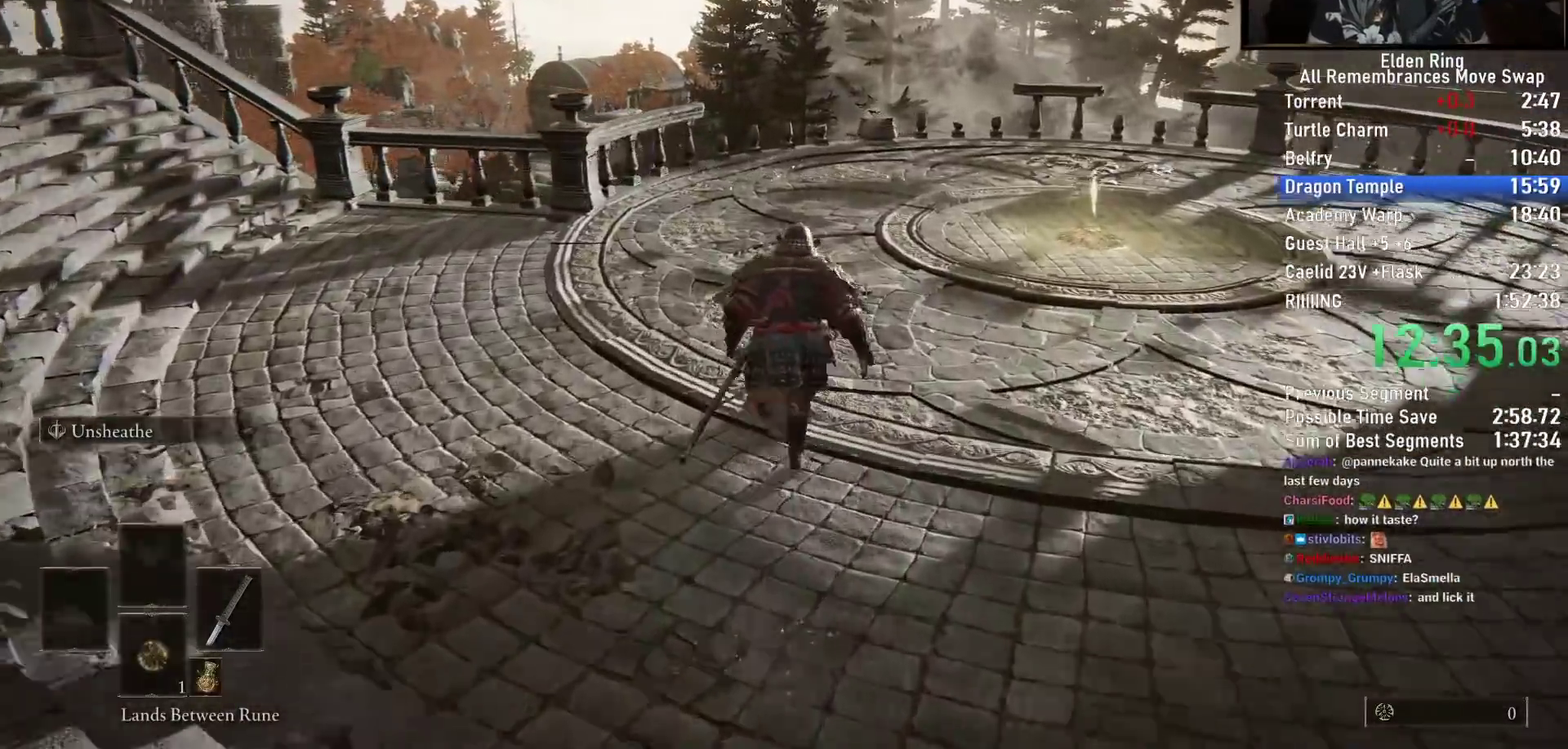
{"buttons": ["CIRCLE"], "left_stick": "up", "right_stick": "down-left", "events": [[417, "right_stick", "down-left"]]}
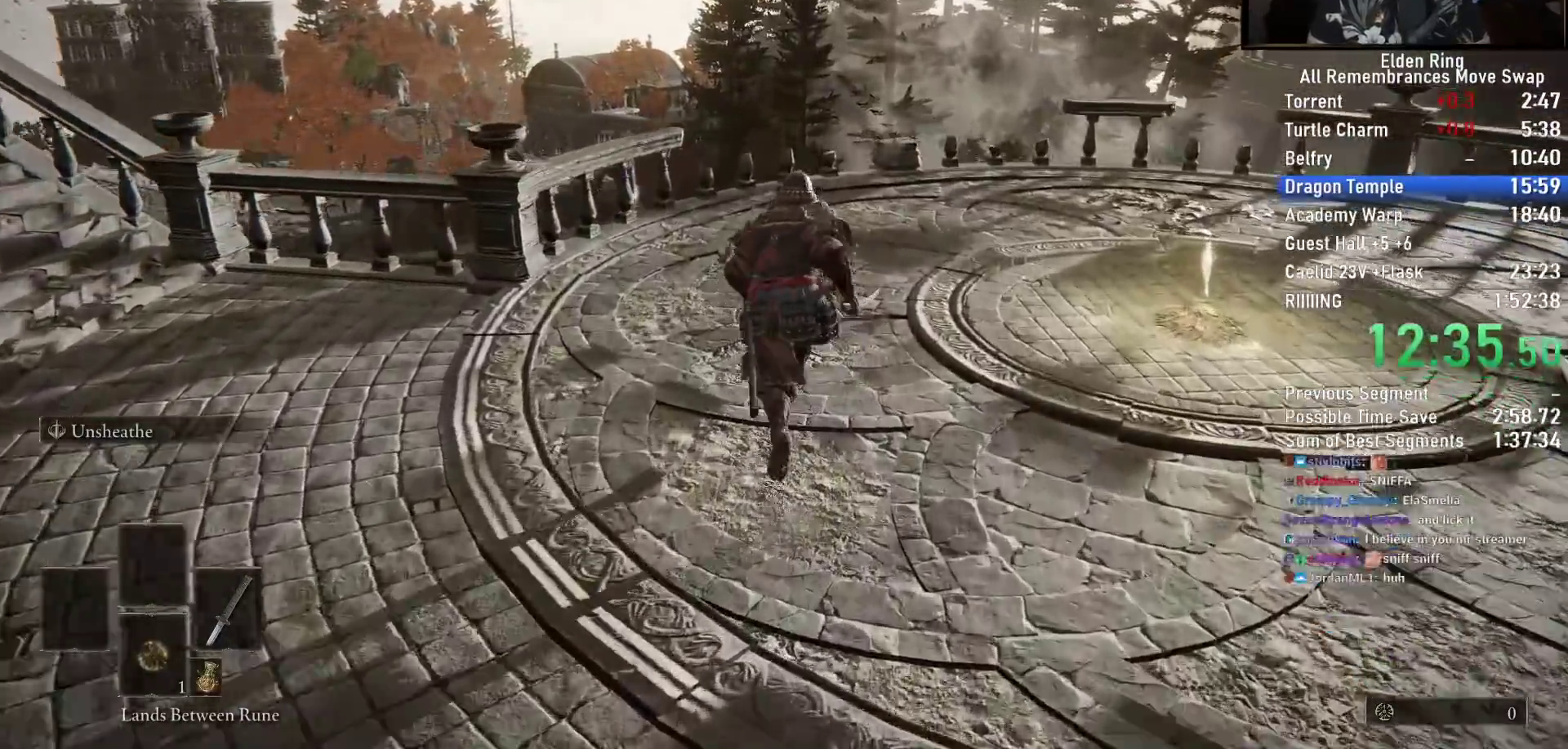
{"buttons": ["CIRCLE"], "left_stick": "up", "right_stick": "down-left", "events": []}
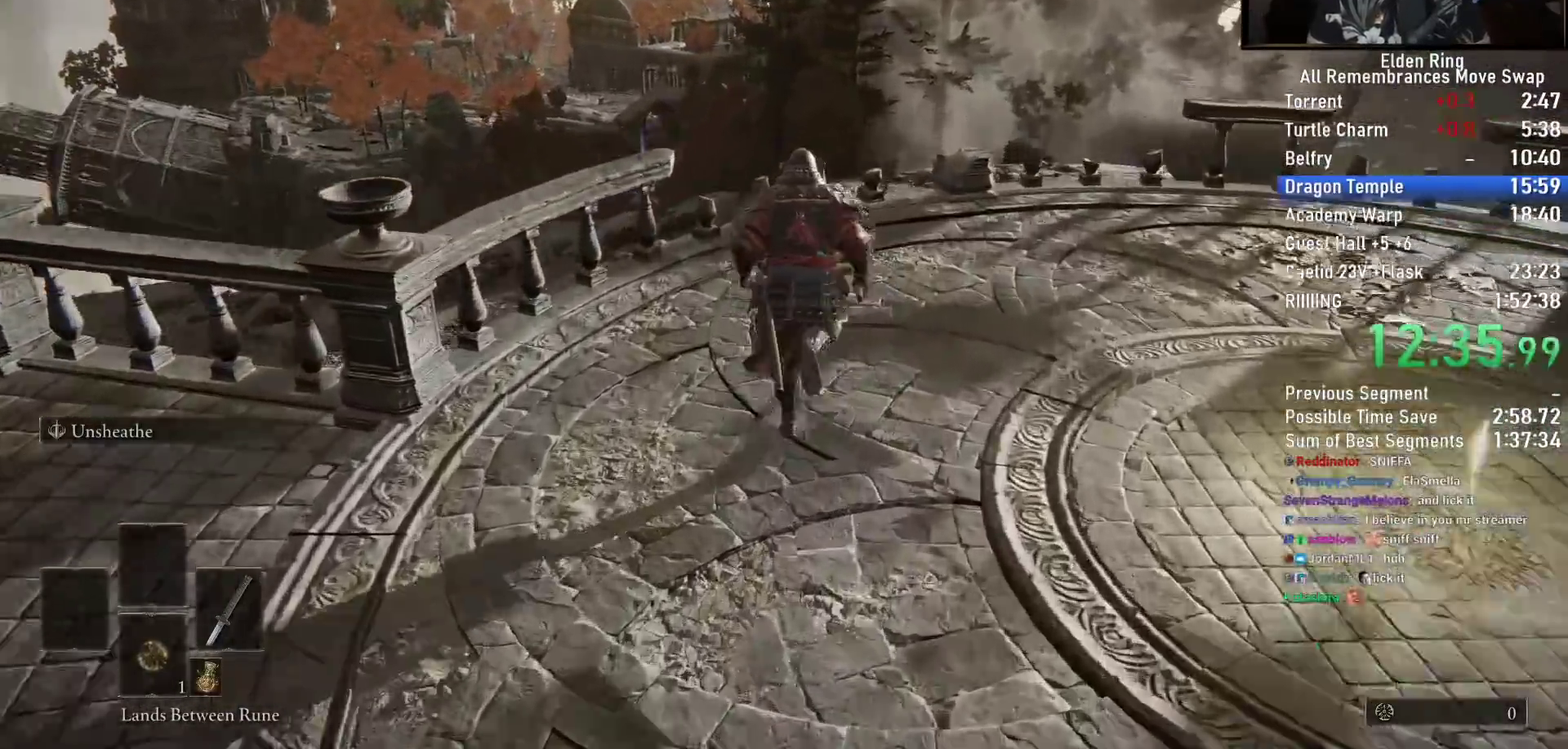
{"buttons": ["CIRCLE"], "left_stick": "up", "right_stick": "down-left", "events": []}
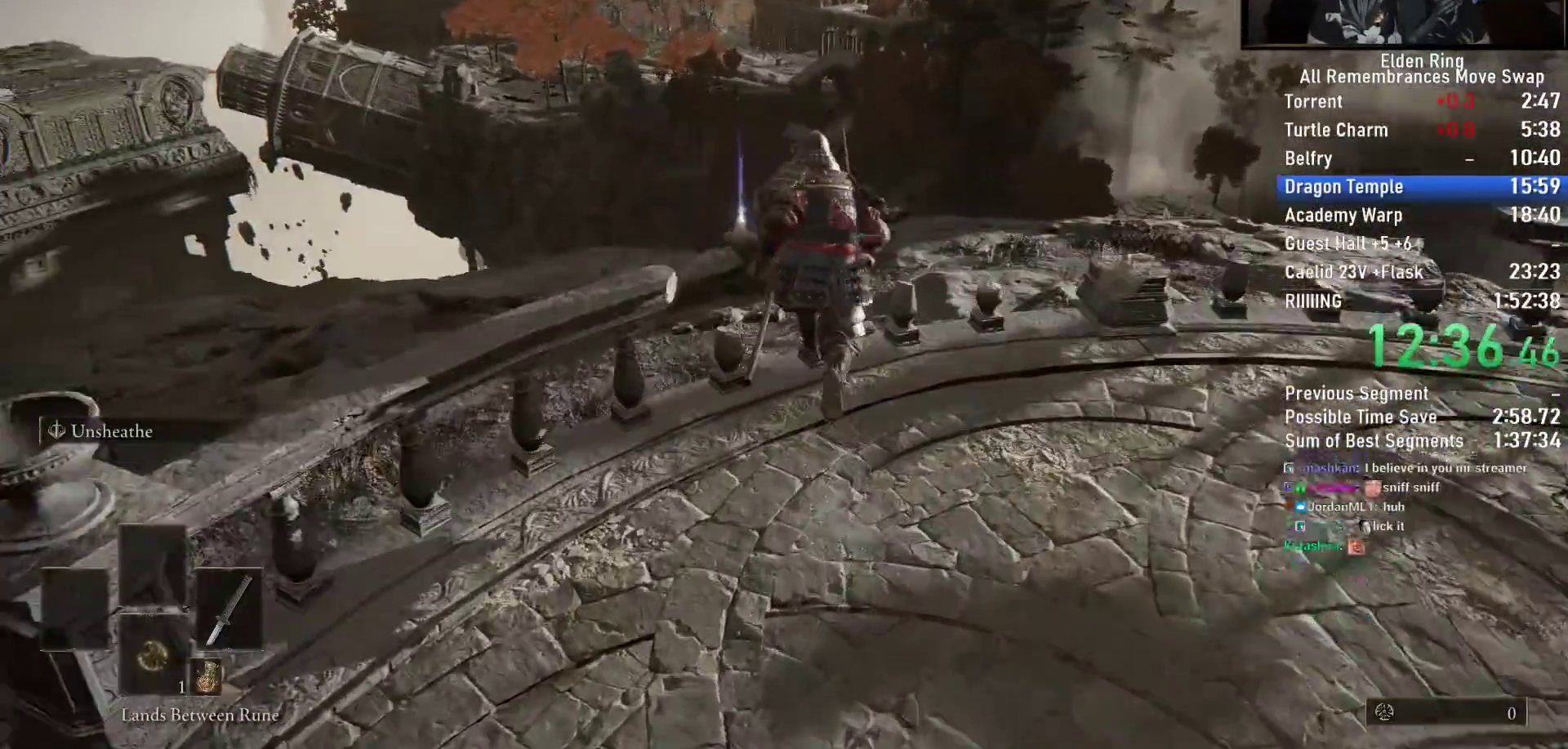
{"buttons": ["CIRCLE"], "left_stick": "up", "right_stick": "down-left", "events": []}